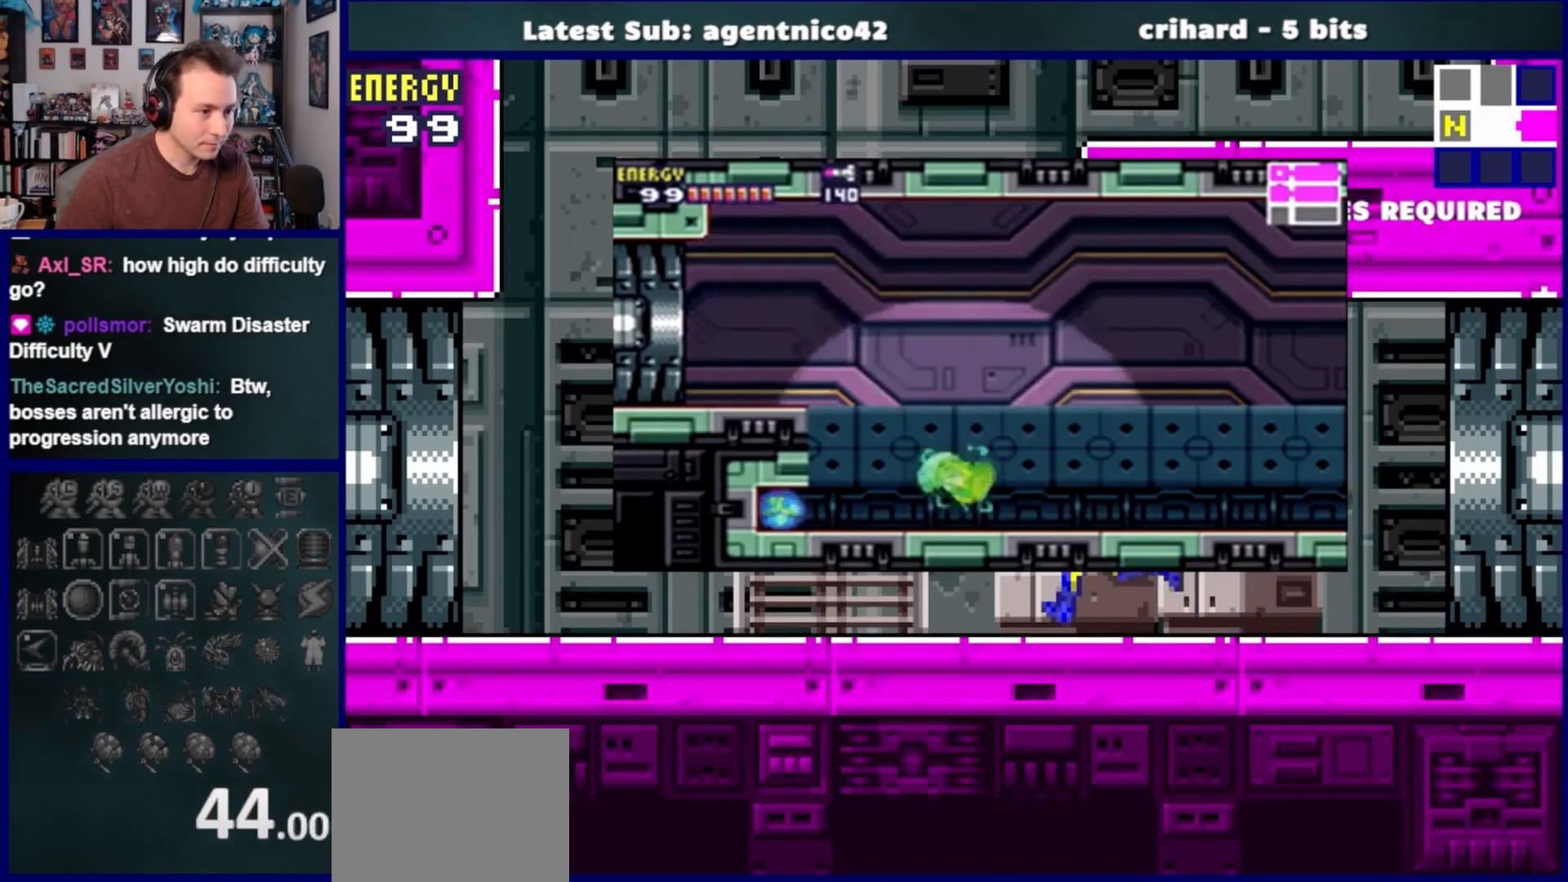
Gameplay with a controller (PlayStation layout); each line is a JSON object with the inputs held at the frame after it. "events" lists button and stick changes between this image and that frame as [ms after this image, input, new state], when the widget could be followed in between. Not read: L2 R2.
{"buttons": ["CROSS", "DPAD_RIGHT"], "left_stick": "center", "right_stick": "center", "events": [[50, "CROSS", "down"], [233, "DPAD_LEFT", "up"], [300, "DPAD_RIGHT", "down"], [333, "CROSS", "up"], [400, "CROSS", "down"]]}
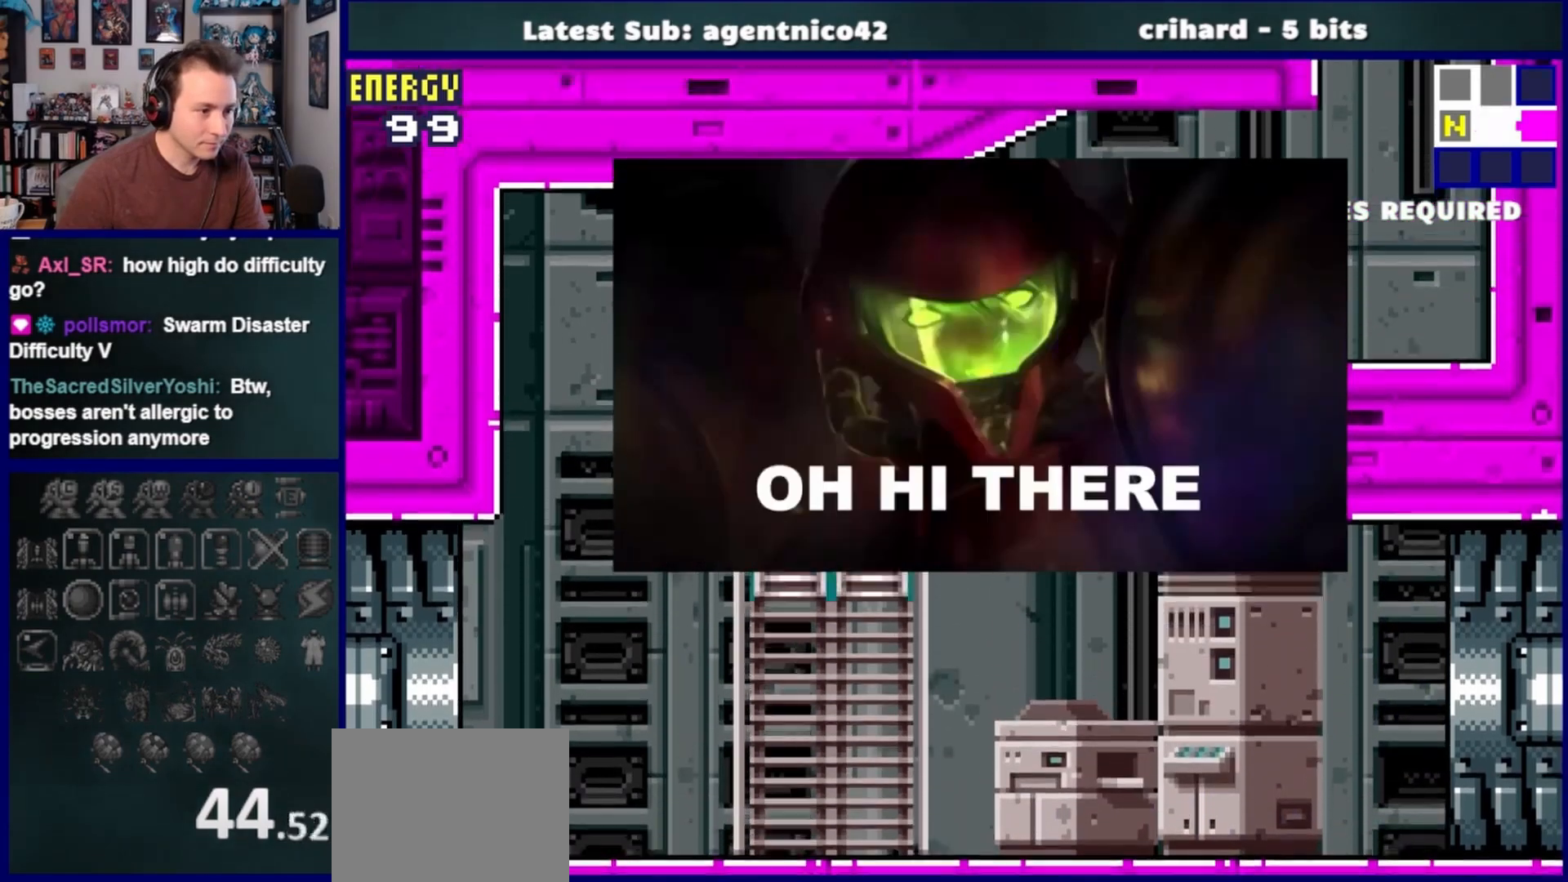
{"buttons": ["DPAD_RIGHT"], "left_stick": "center", "right_stick": "center", "events": [[200, "SQUARE", "down"], [250, "CROSS", "up"], [367, "SQUARE", "up"]]}
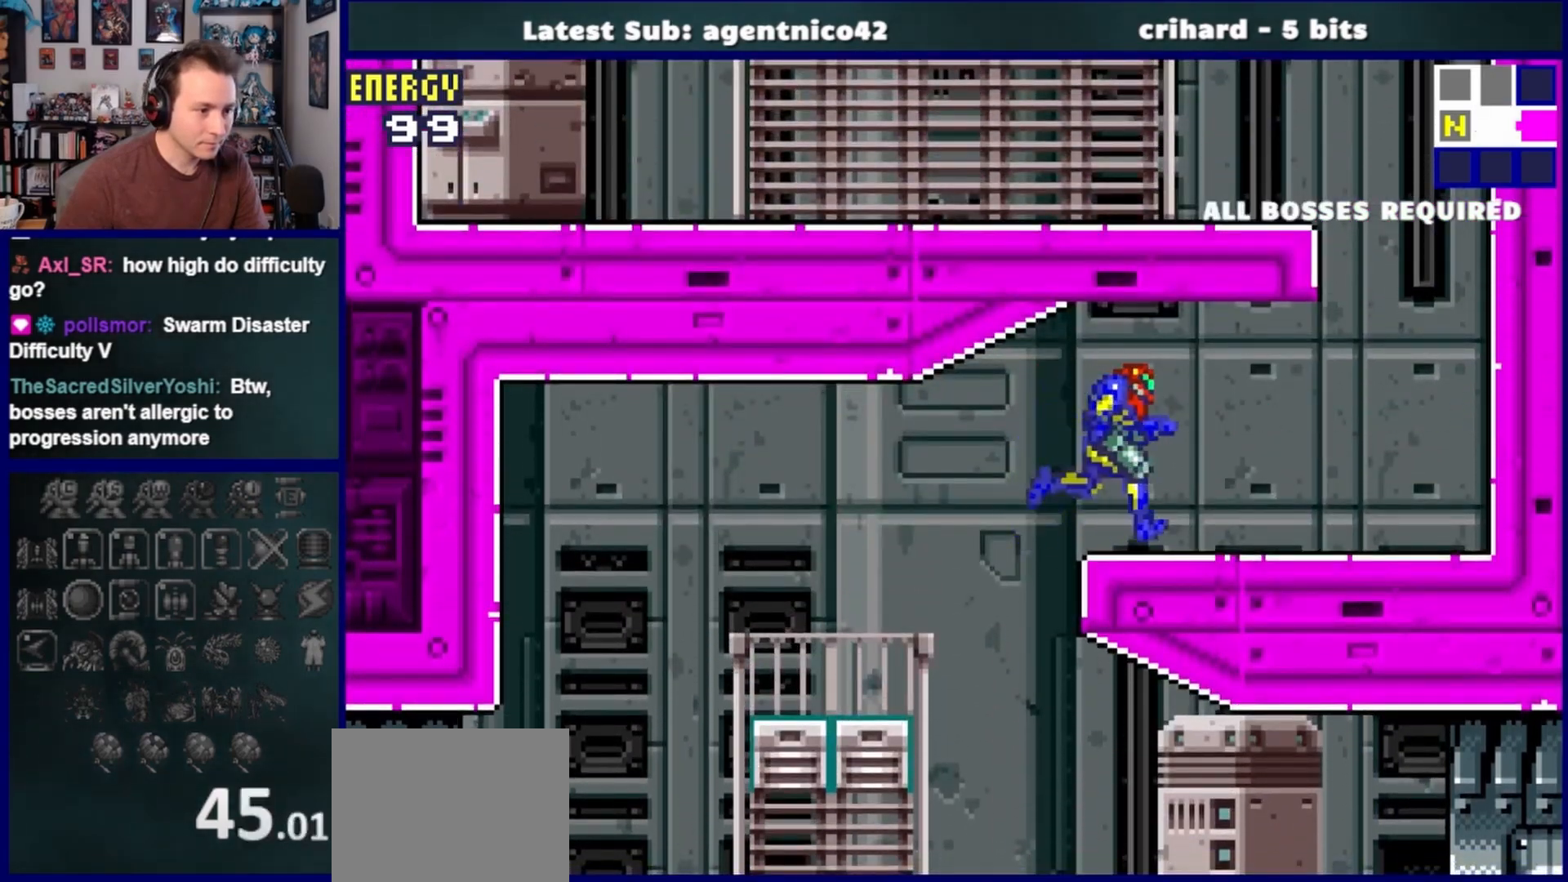
{"buttons": ["CROSS", "DPAD_LEFT"], "left_stick": "center", "right_stick": "center", "events": [[183, "CROSS", "down"], [267, "DPAD_RIGHT", "up"], [333, "DPAD_LEFT", "down"]]}
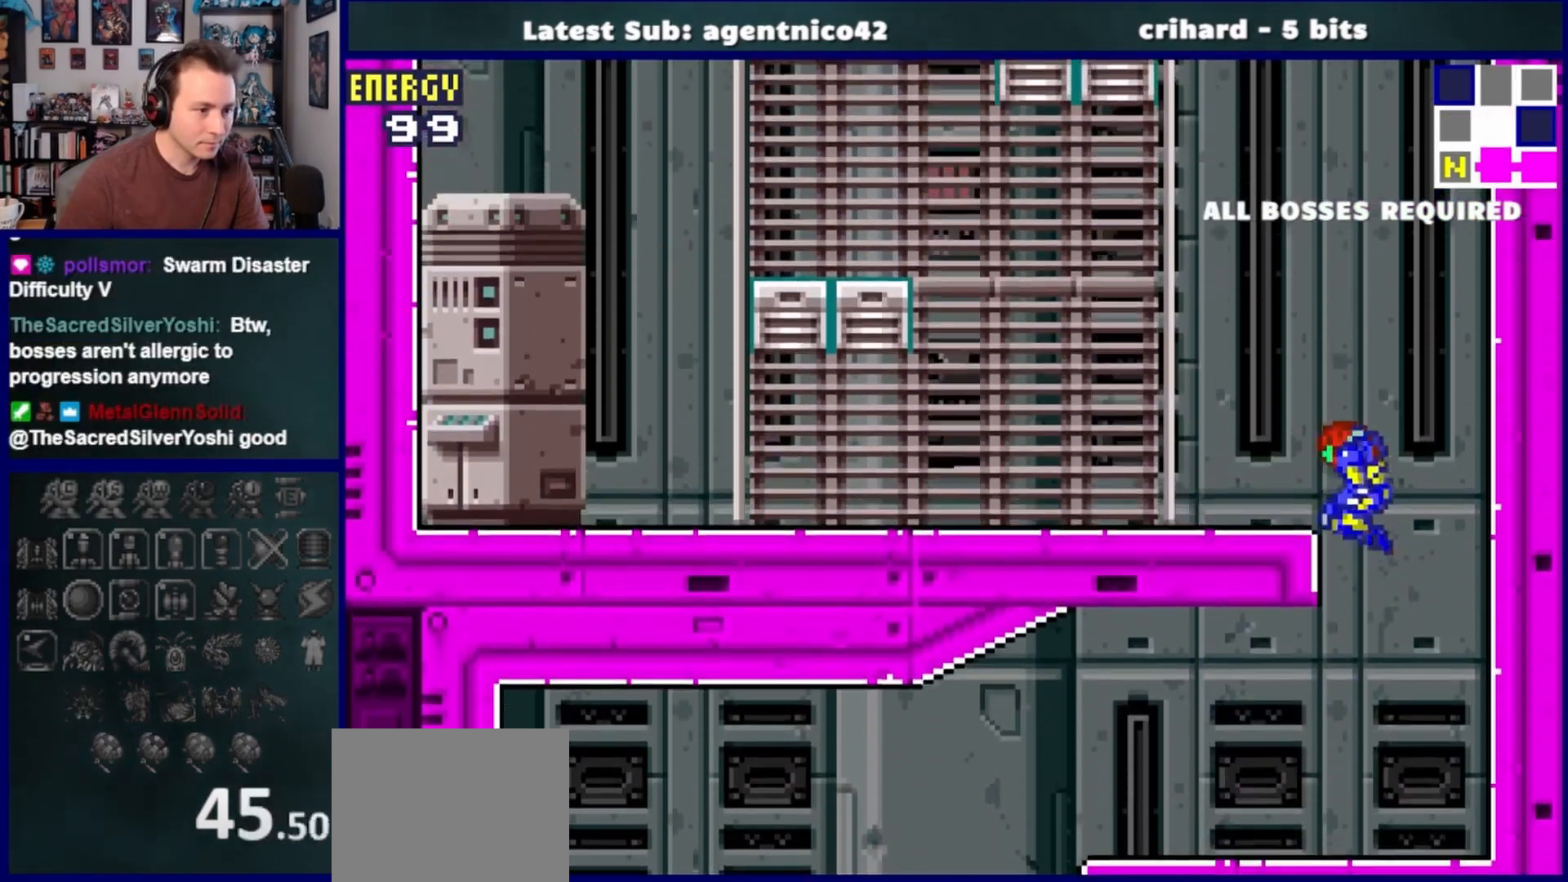
{"buttons": ["CROSS", "DPAD_LEFT"], "left_stick": "center", "right_stick": "center", "events": [[33, "SQUARE", "down"], [83, "CROSS", "up"], [183, "SQUARE", "up"], [217, "CROSS", "down"]]}
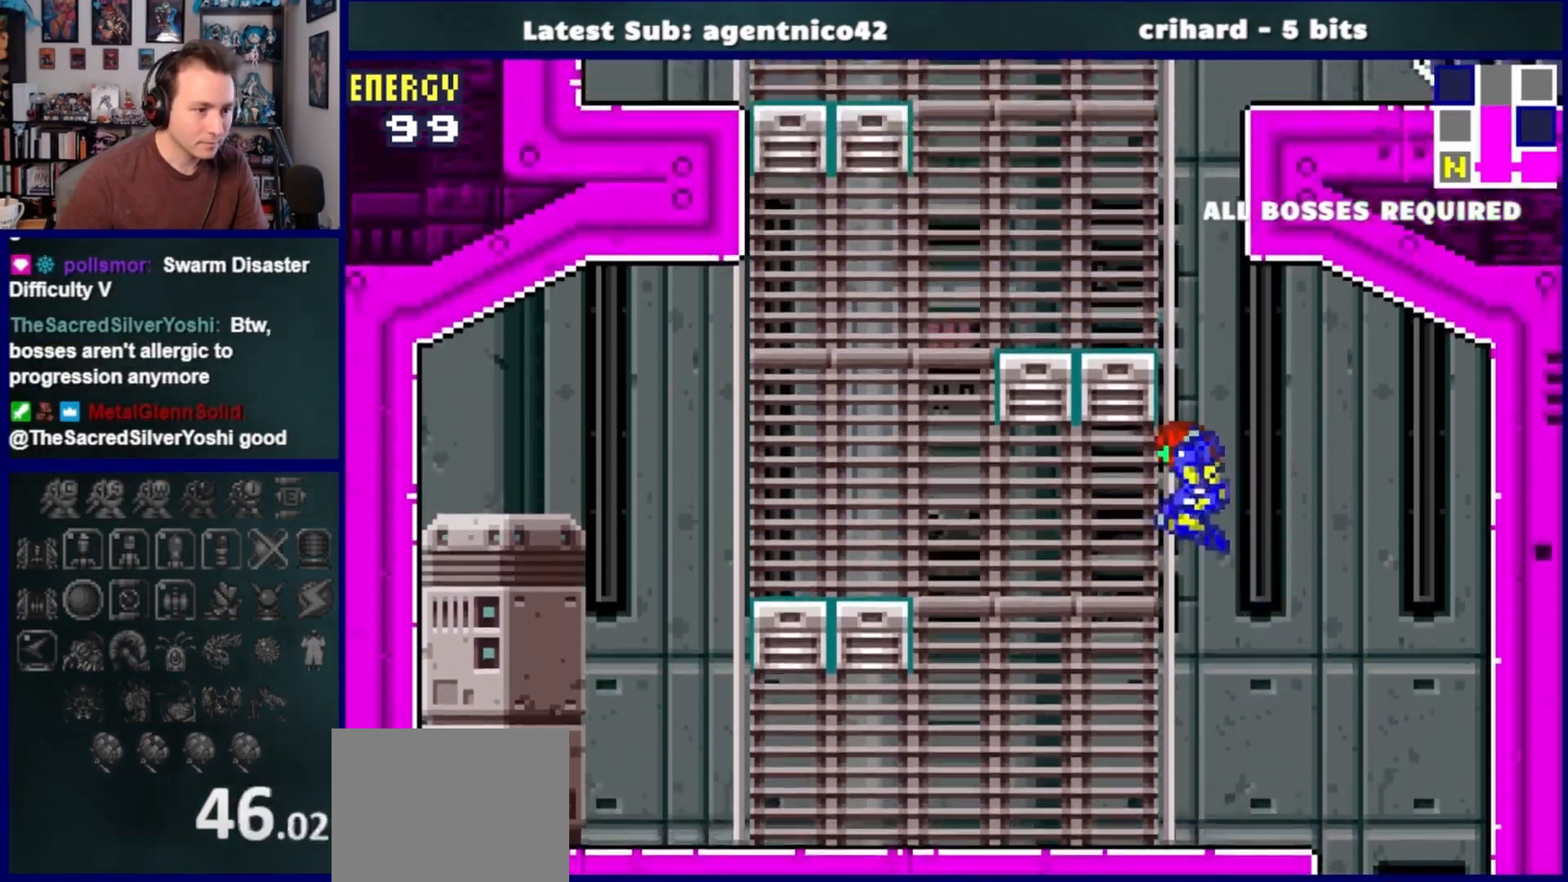
{"buttons": ["CROSS", "DPAD_LEFT"], "left_stick": "center", "right_stick": "center", "events": [[200, "CROSS", "up"], [250, "DPAD_LEFT", "up"], [333, "CROSS", "down"], [333, "DPAD_LEFT", "down"]]}
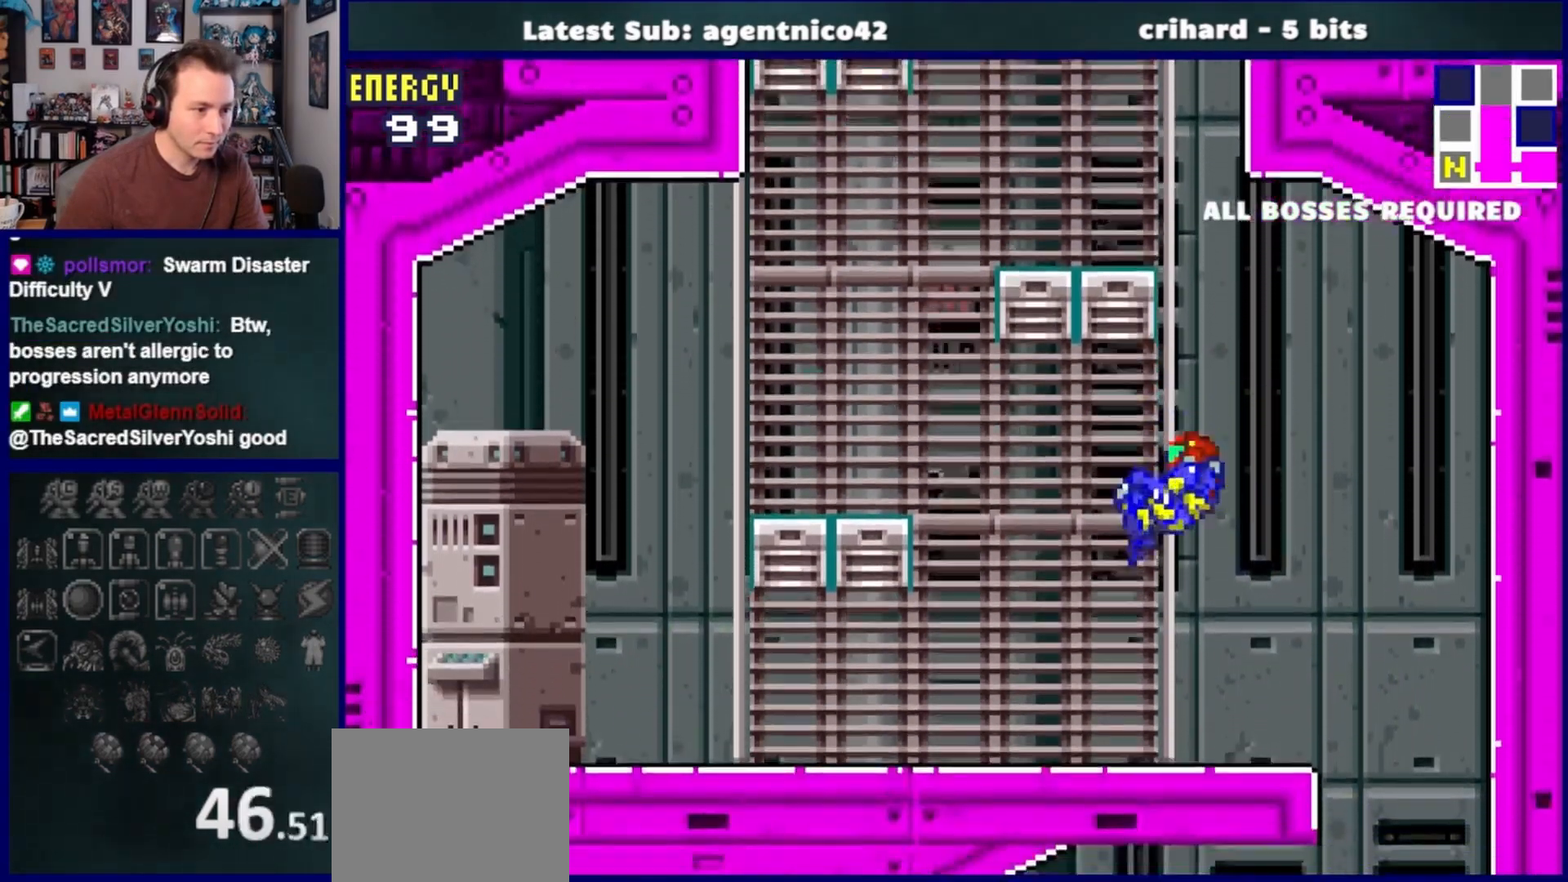
{"buttons": ["CROSS", "DPAD_RIGHT"], "left_stick": "center", "right_stick": "center", "events": [[117, "DPAD_LEFT", "up"], [150, "CROSS", "up"], [217, "DPAD_RIGHT", "down"], [433, "CROSS", "down"]]}
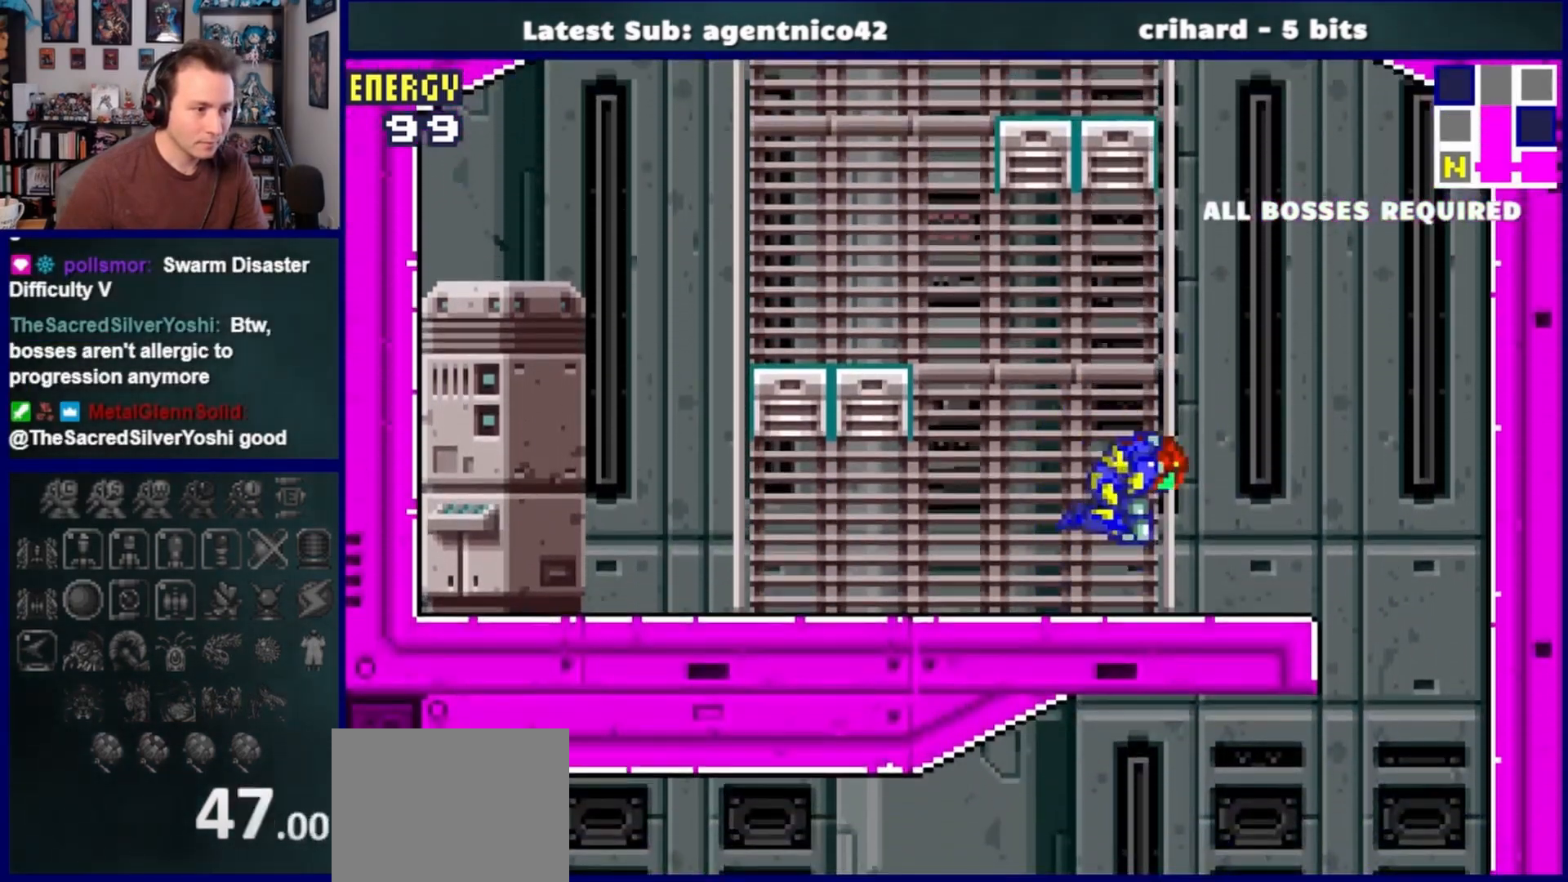
{"buttons": ["CROSS", "DPAD_LEFT"], "left_stick": "center", "right_stick": "center", "events": [[50, "DPAD_RIGHT", "up"], [167, "DPAD_LEFT", "down"], [333, "CROSS", "up"], [467, "CROSS", "down"]]}
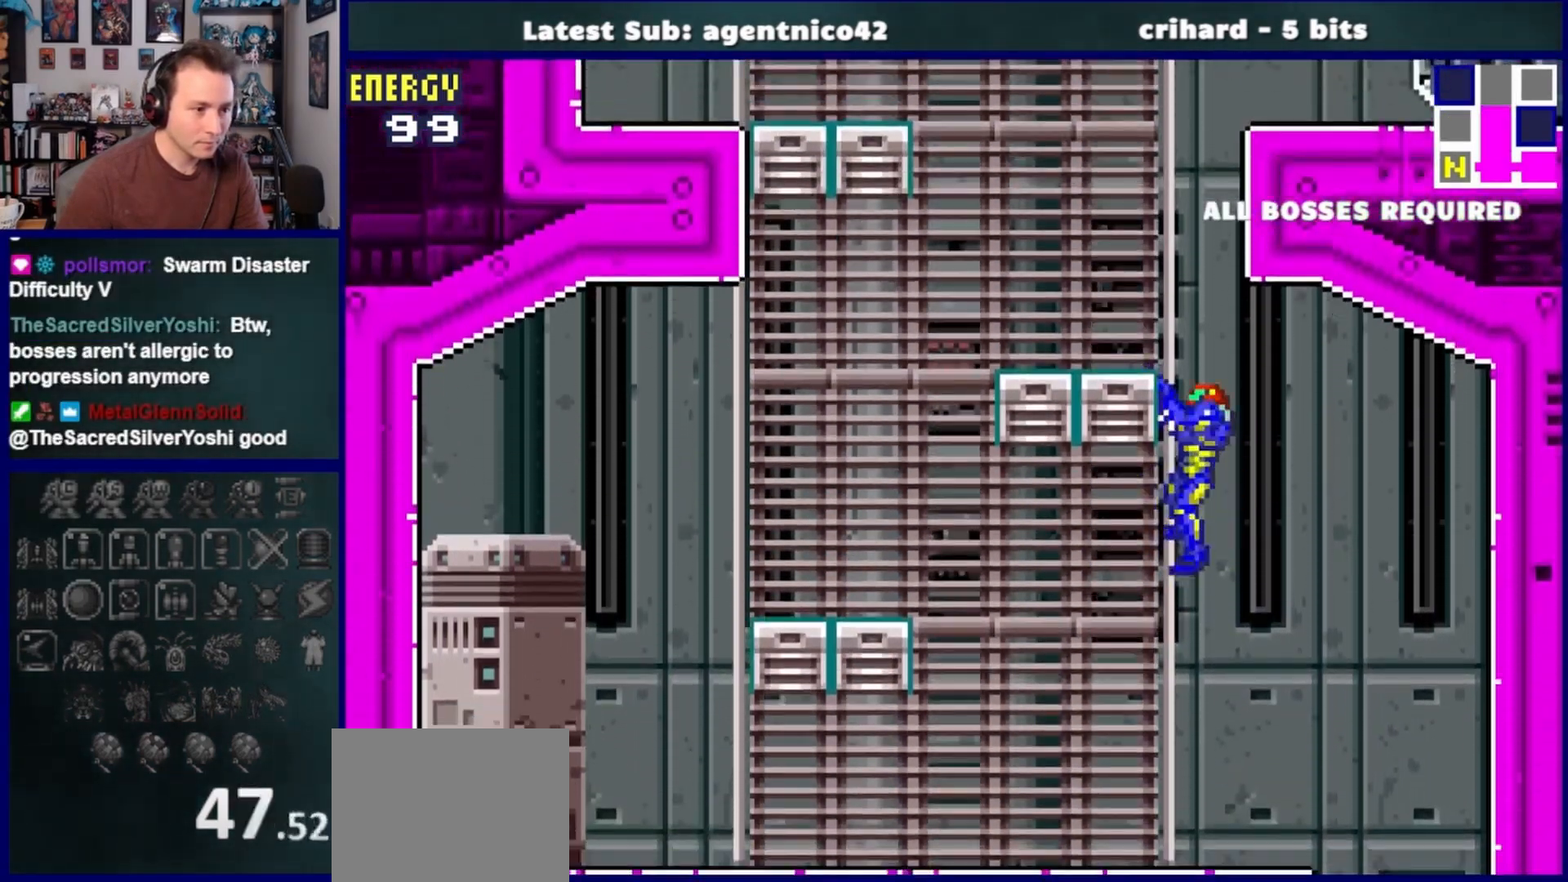
{"buttons": ["DPAD_RIGHT"], "left_stick": "center", "right_stick": "center", "events": [[150, "CROSS", "up"], [267, "DPAD_LEFT", "up"], [333, "DPAD_RIGHT", "down"]]}
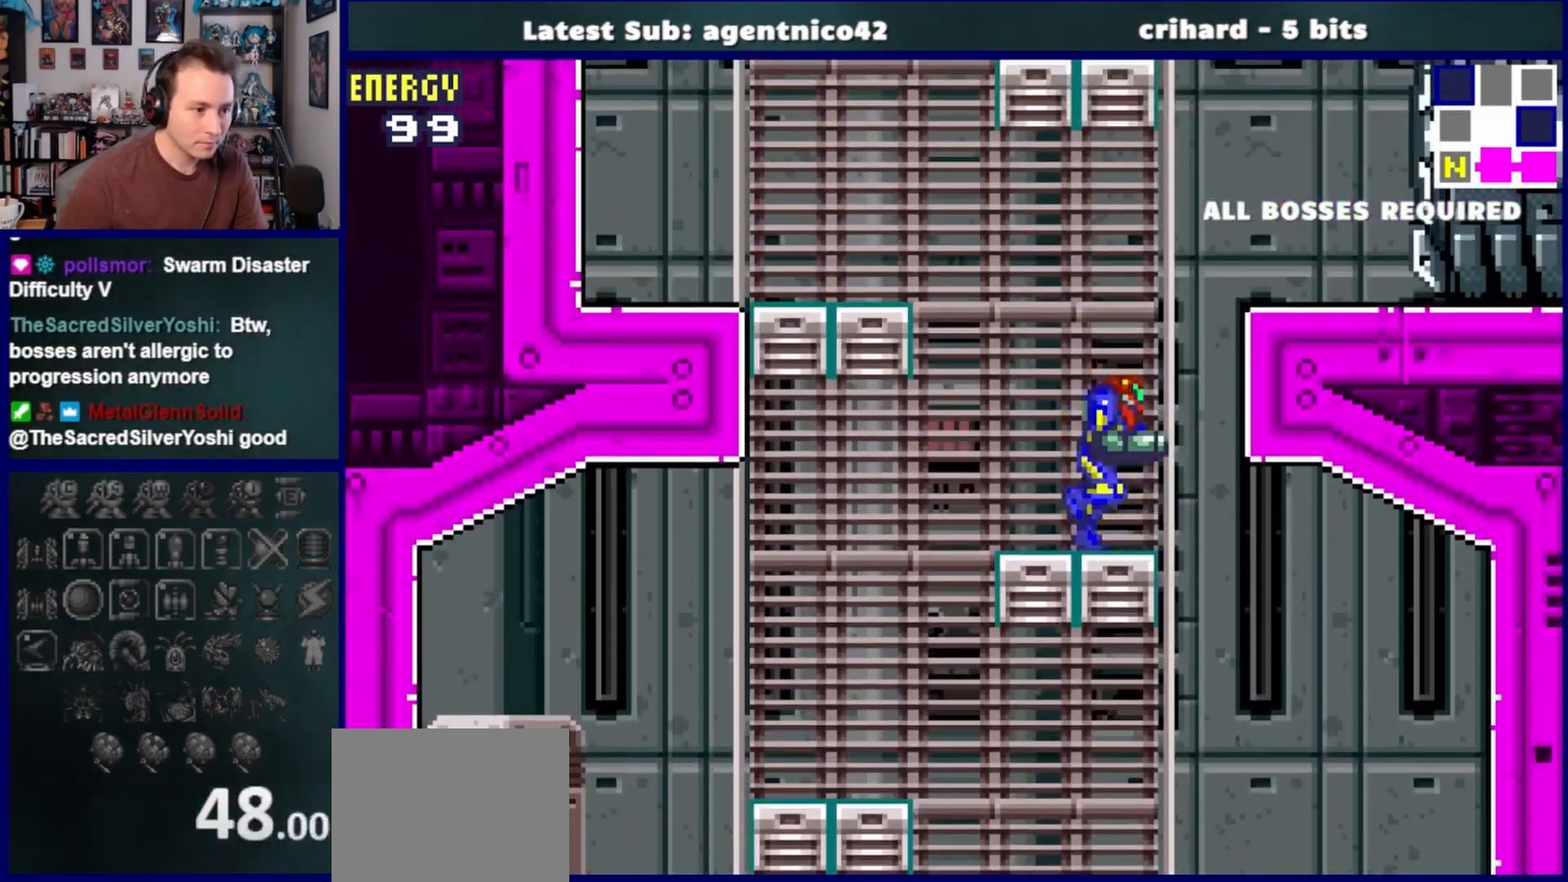
{"buttons": ["DPAD_RIGHT"], "left_stick": "center", "right_stick": "center", "events": [[17, "CROSS", "down"], [267, "SQUARE", "down"], [333, "CROSS", "up"], [467, "SQUARE", "up"]]}
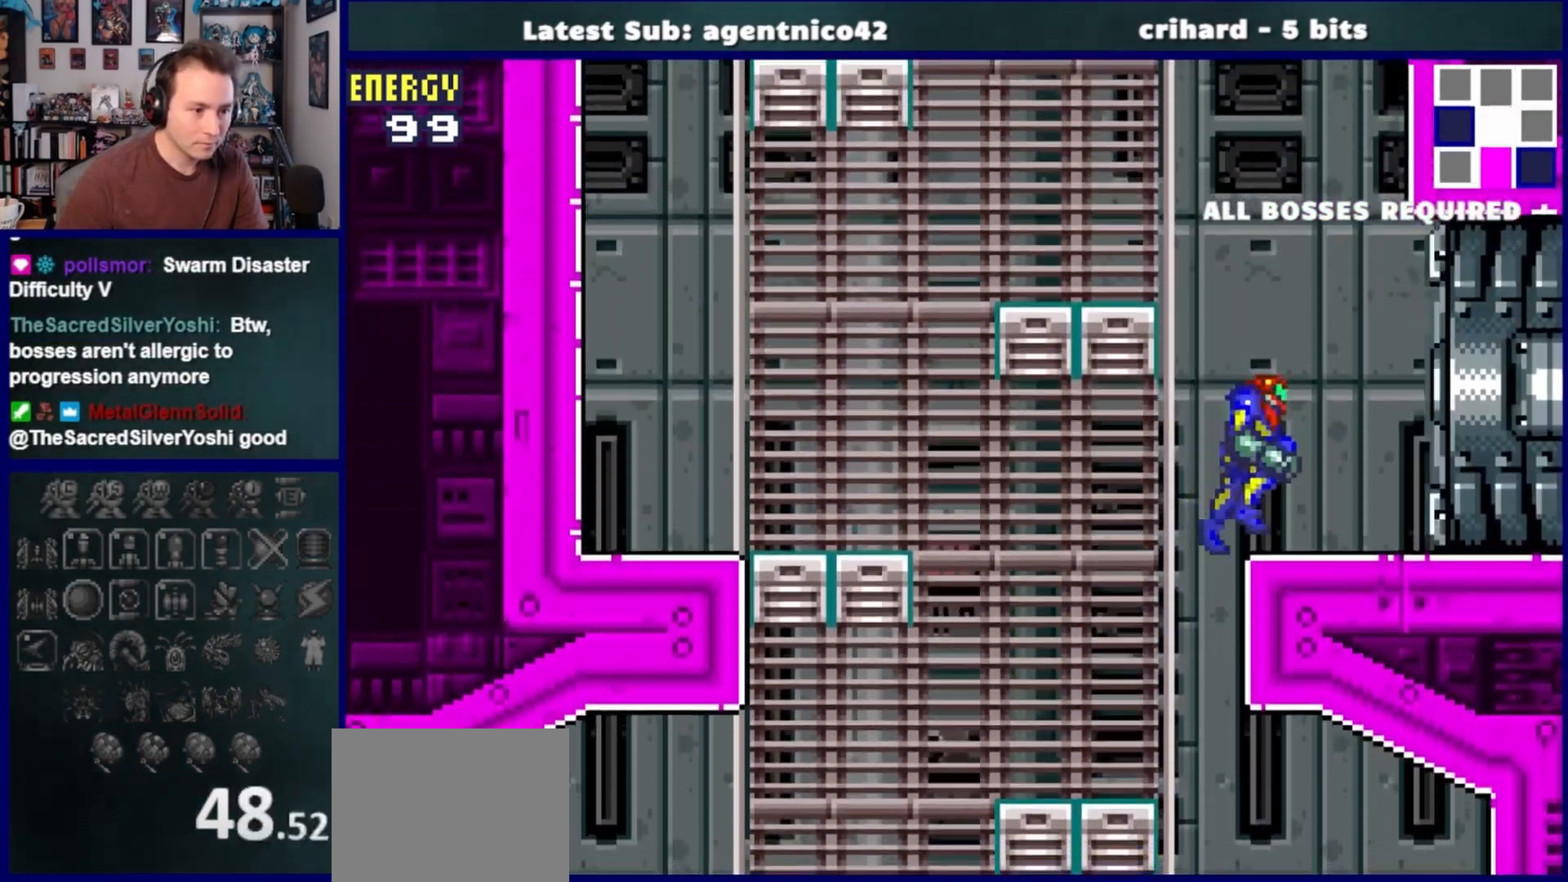
{"buttons": ["DPAD_RIGHT"], "left_stick": "center", "right_stick": "center", "events": [[150, "CROSS", "down"], [383, "CROSS", "up"]]}
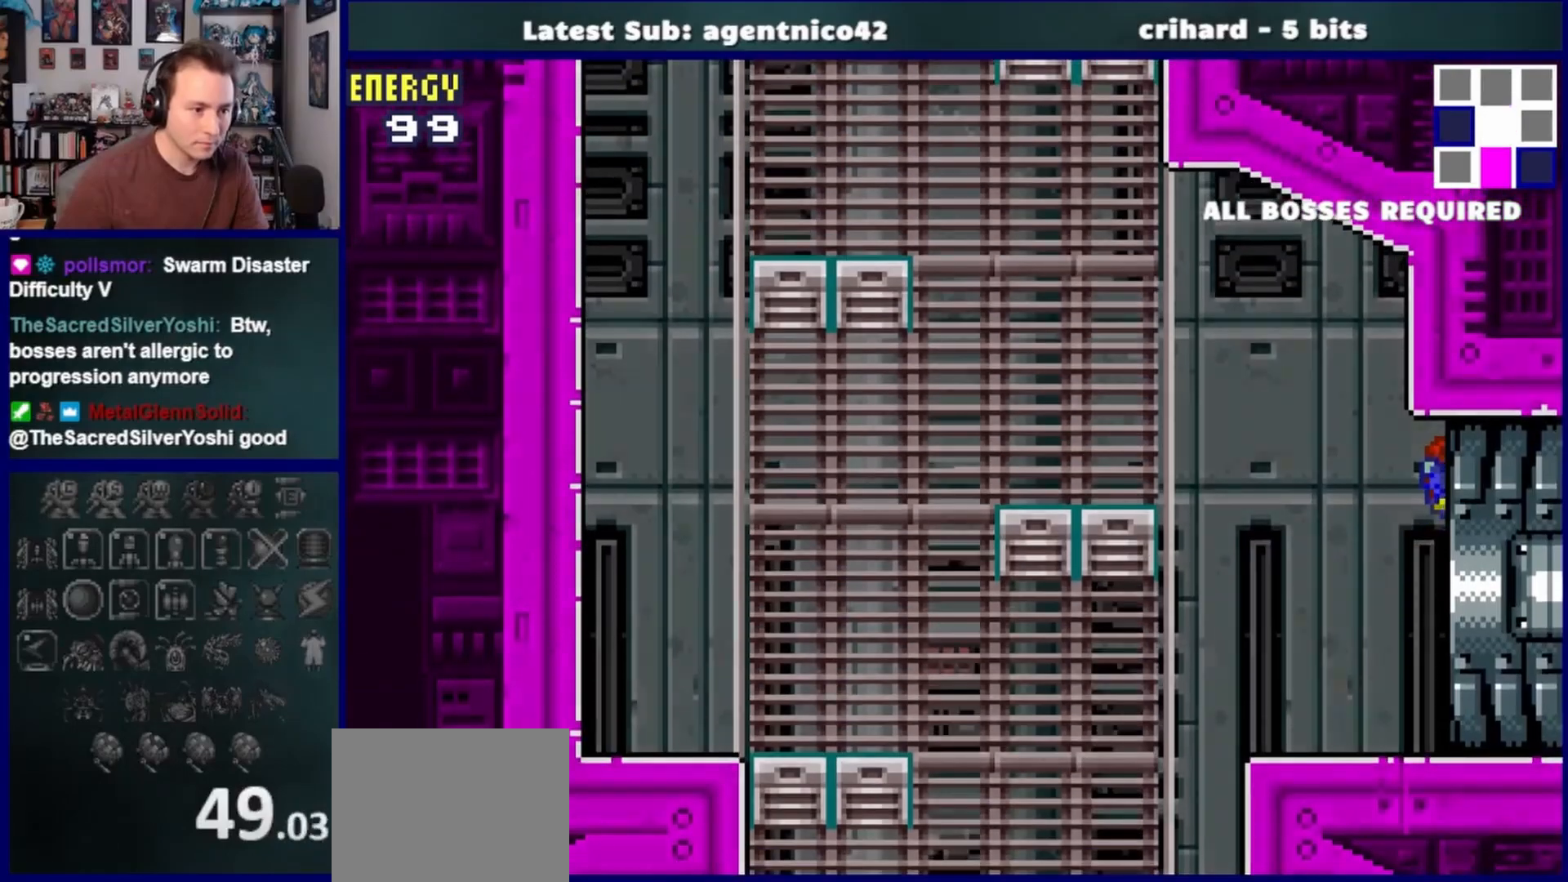
{"buttons": ["DPAD_RIGHT"], "left_stick": "center", "right_stick": "center", "events": []}
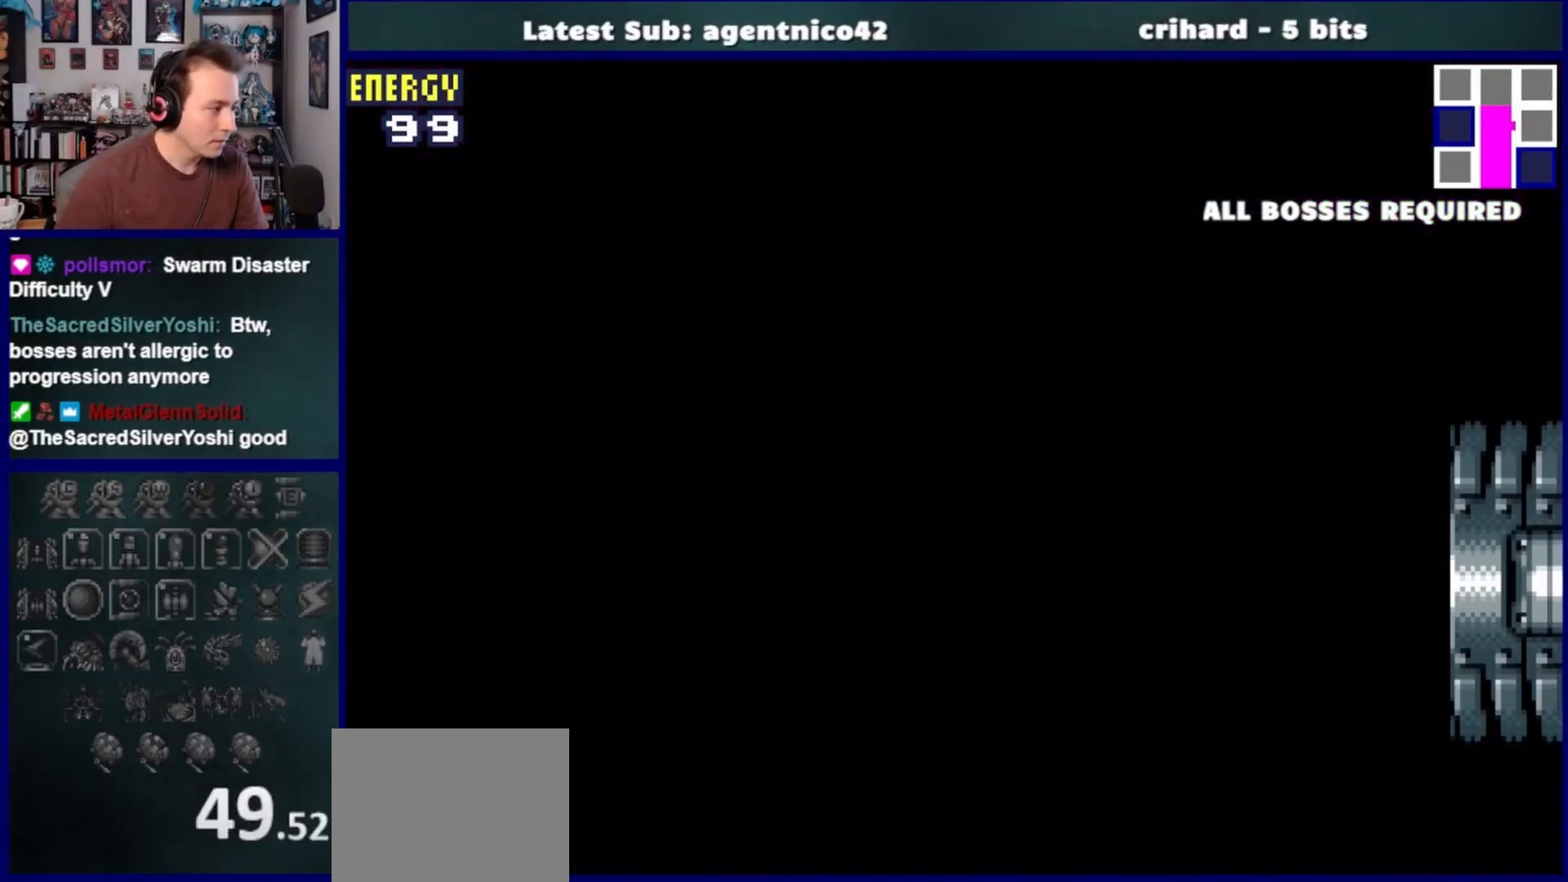
{"buttons": ["DPAD_RIGHT"], "left_stick": "center", "right_stick": "center", "events": []}
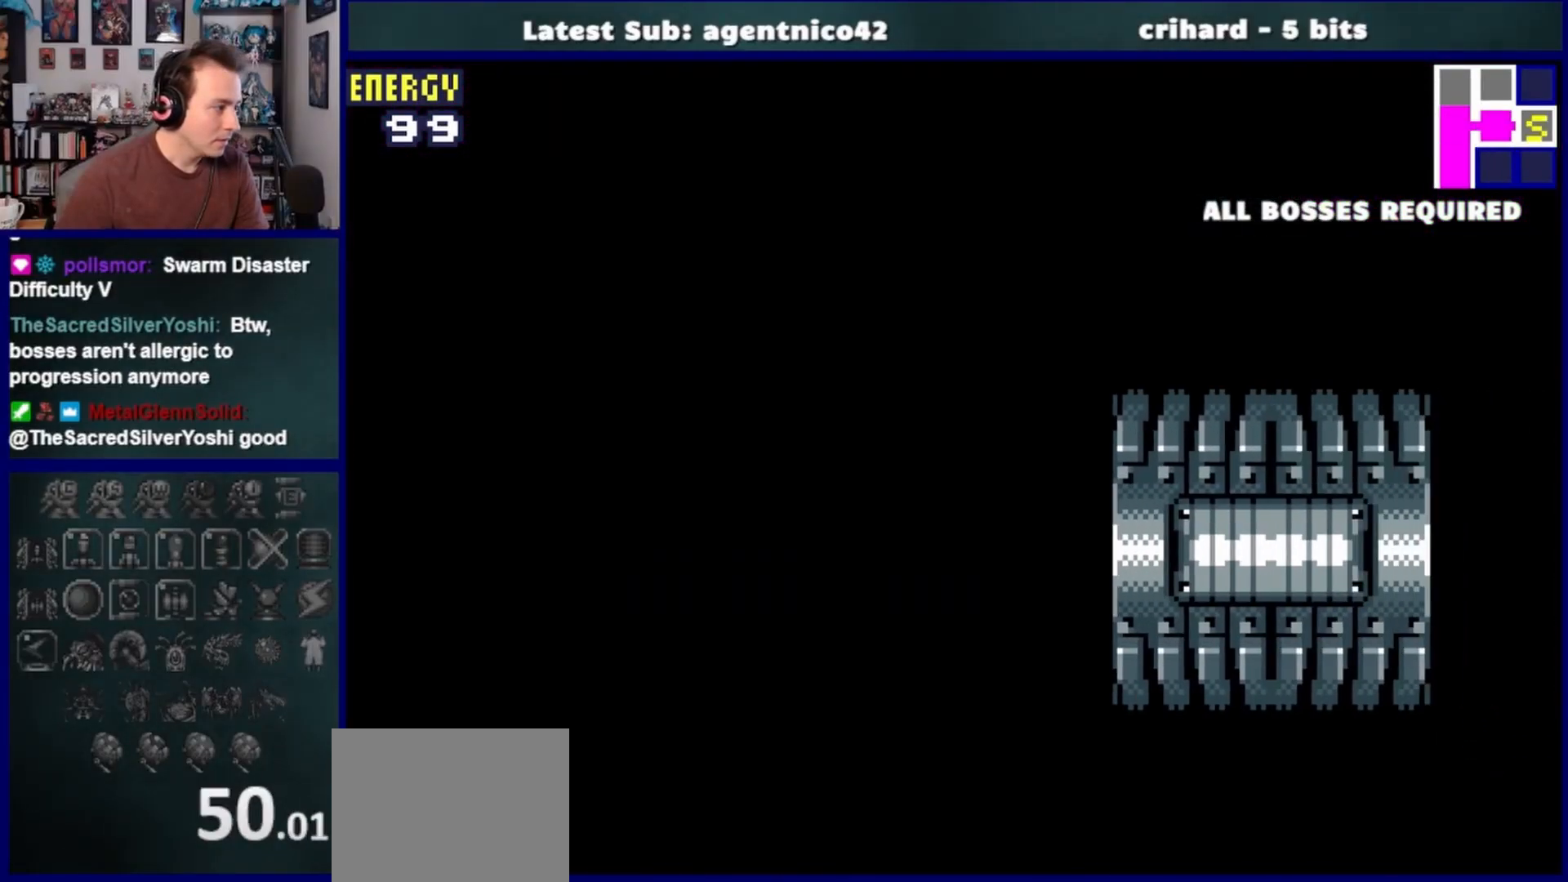
{"buttons": ["DPAD_RIGHT"], "left_stick": "center", "right_stick": "center", "events": []}
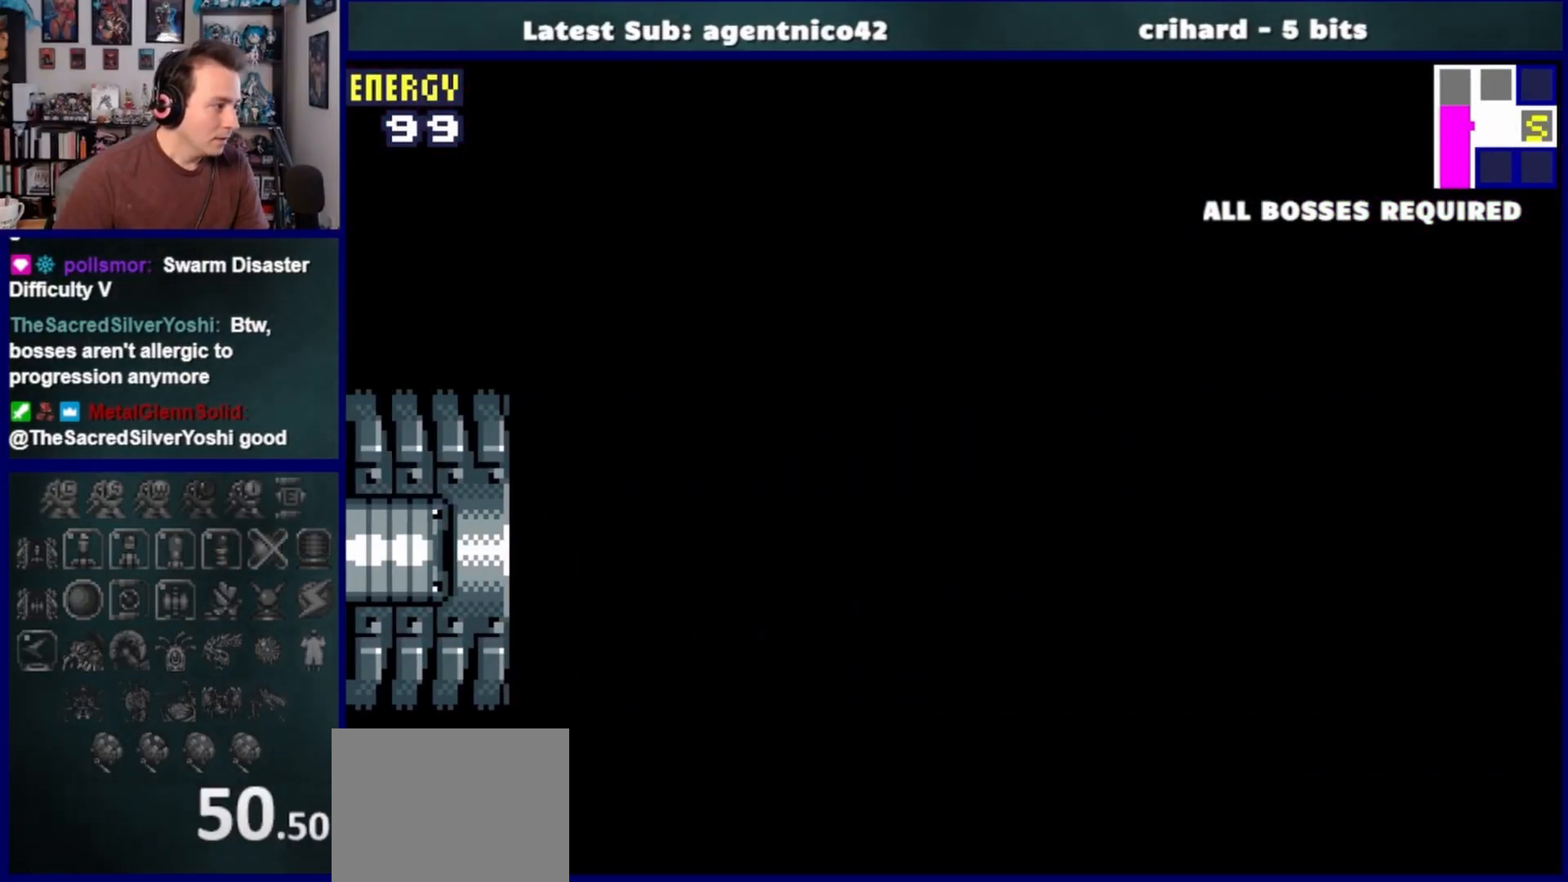
{"buttons": ["DPAD_RIGHT"], "left_stick": "center", "right_stick": "center", "events": []}
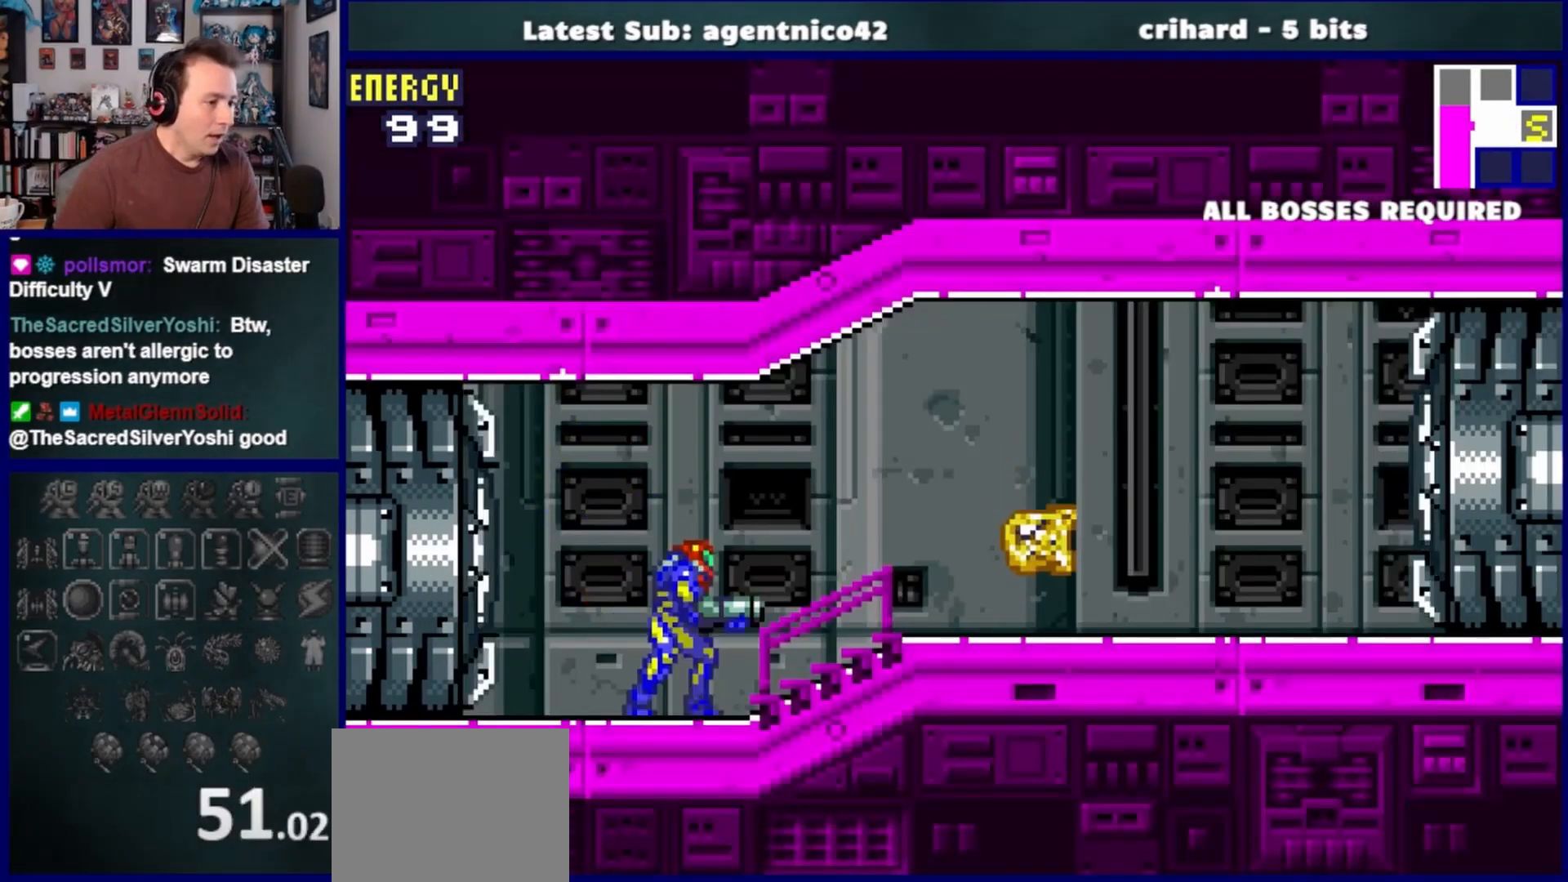
{"buttons": ["DPAD_RIGHT"], "left_stick": "center", "right_stick": "center", "events": []}
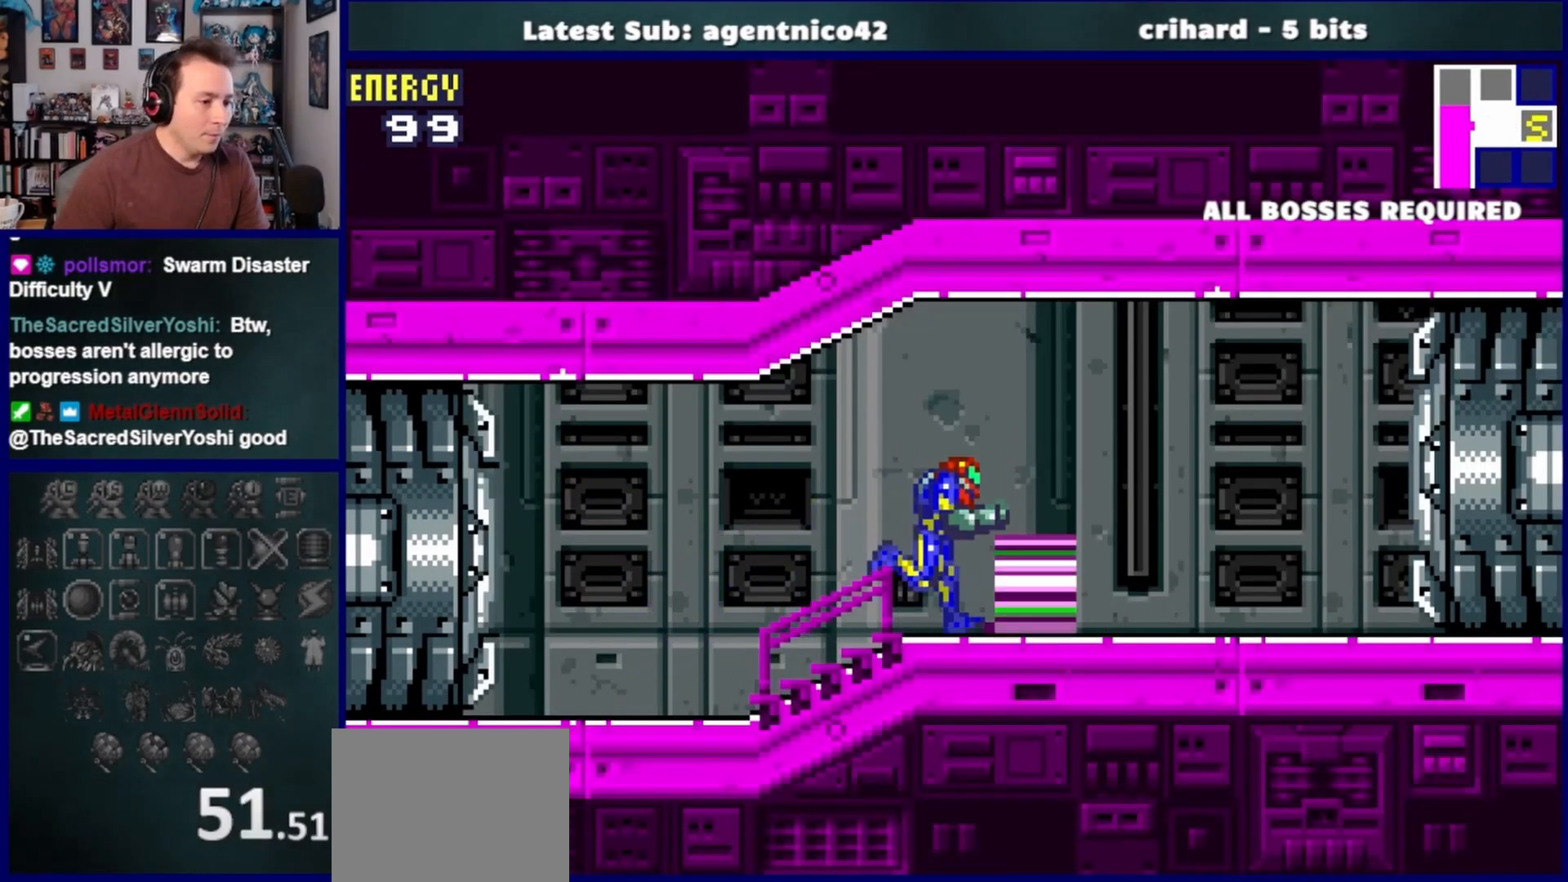
{"buttons": ["DPAD_RIGHT"], "left_stick": "center", "right_stick": "center", "events": [[383, "SQUARE", "down"], [467, "SQUARE", "up"]]}
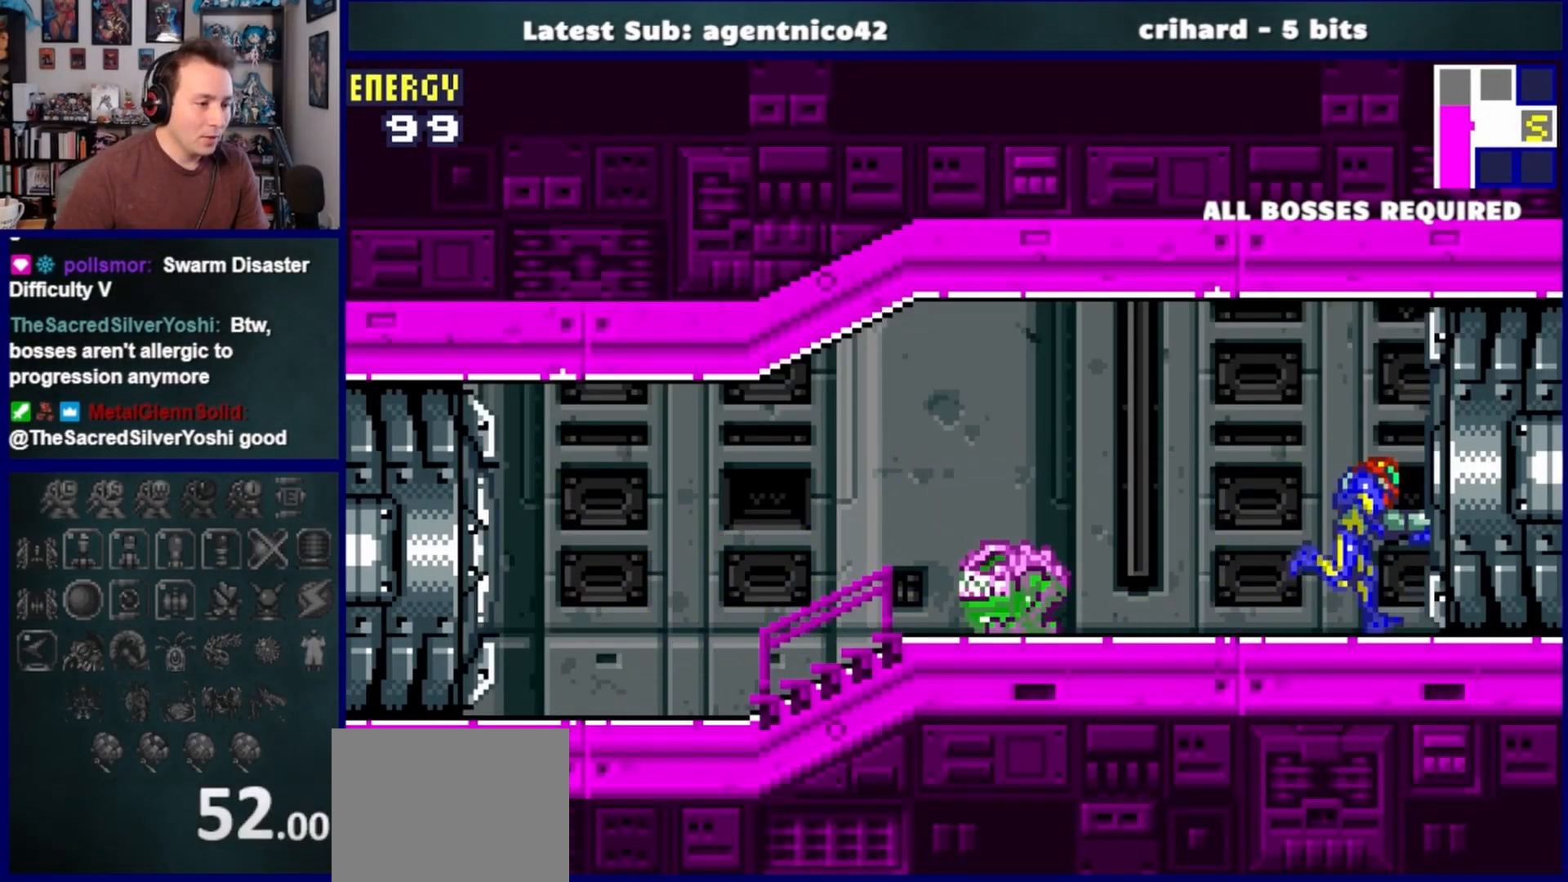
{"buttons": ["DPAD_RIGHT"], "left_stick": "center", "right_stick": "center", "events": []}
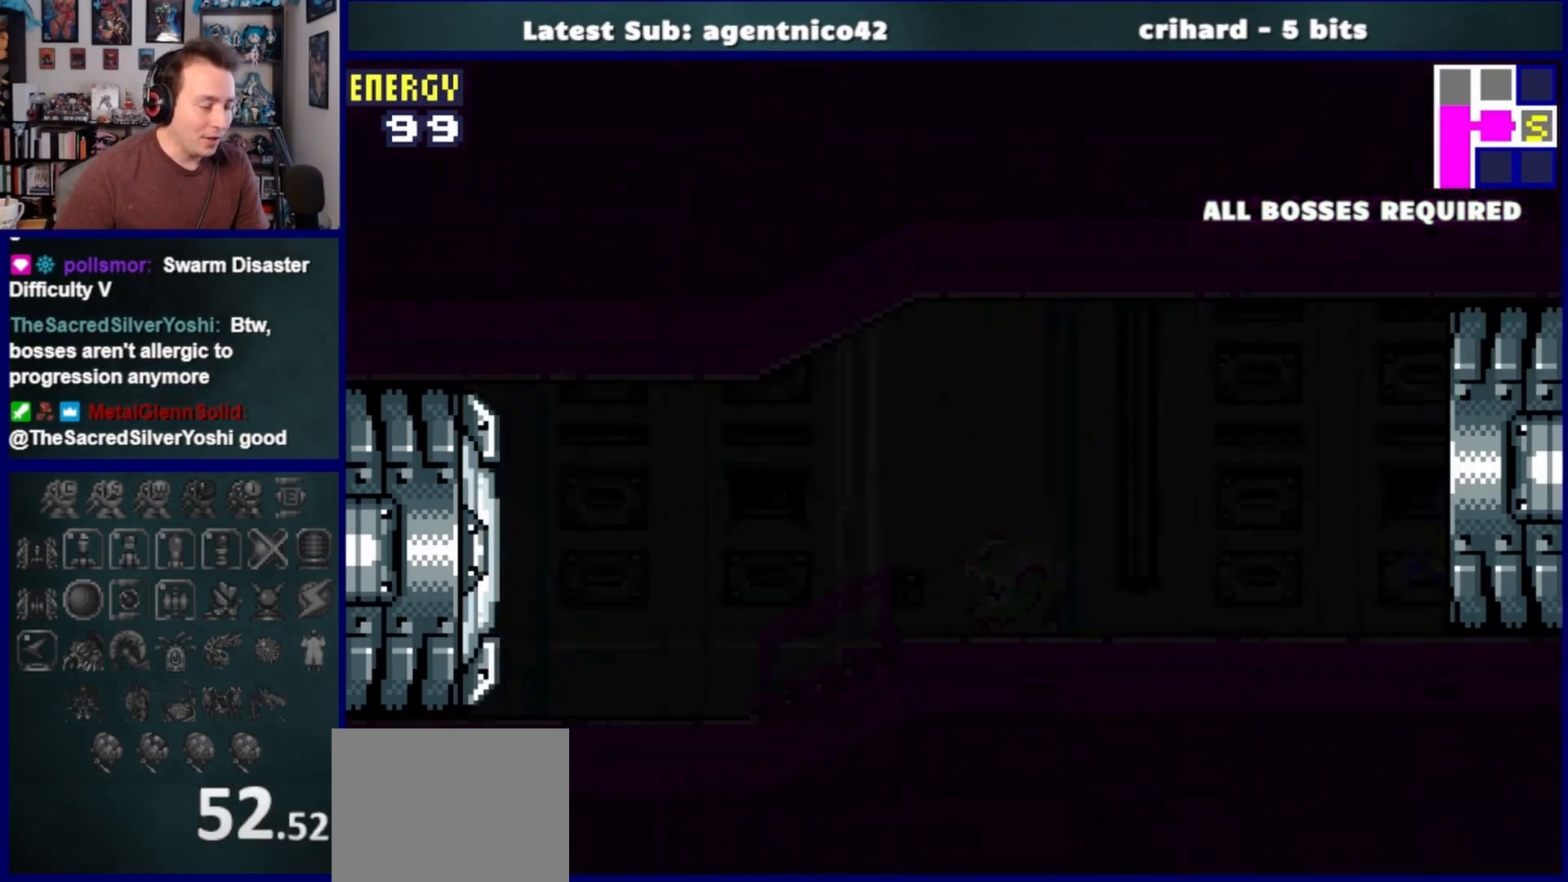
{"buttons": ["DPAD_RIGHT"], "left_stick": "center", "right_stick": "center", "events": []}
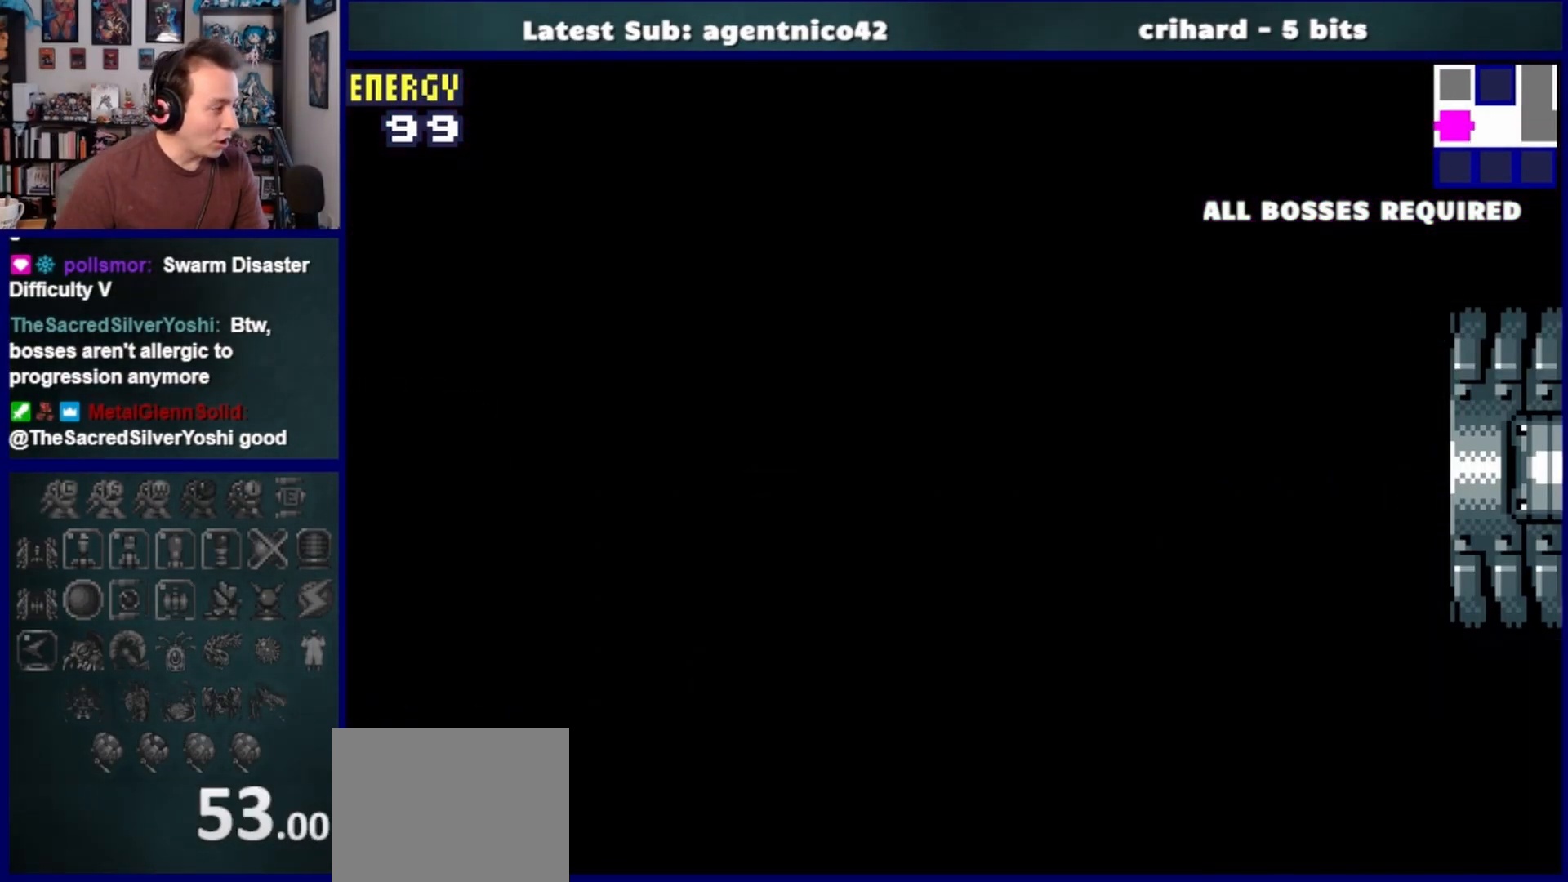
{"buttons": ["DPAD_RIGHT"], "left_stick": "center", "right_stick": "center", "events": []}
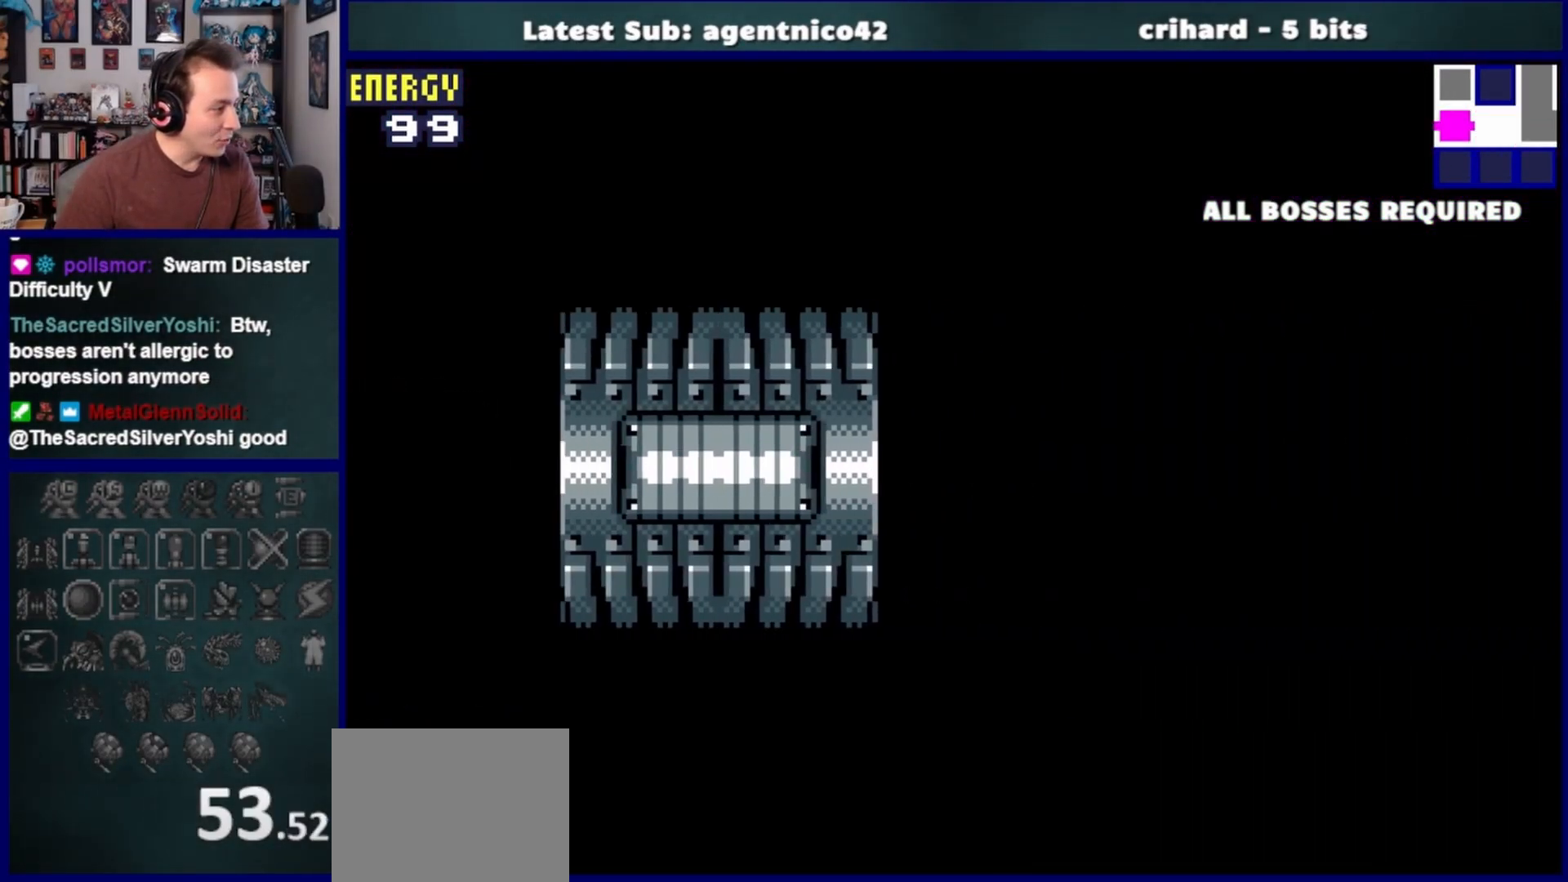
{"buttons": ["DPAD_RIGHT"], "left_stick": "center", "right_stick": "center", "events": [[250, "SQUARE", "down"], [333, "SQUARE", "up"], [433, "SQUARE", "down"], [500, "SQUARE", "up"]]}
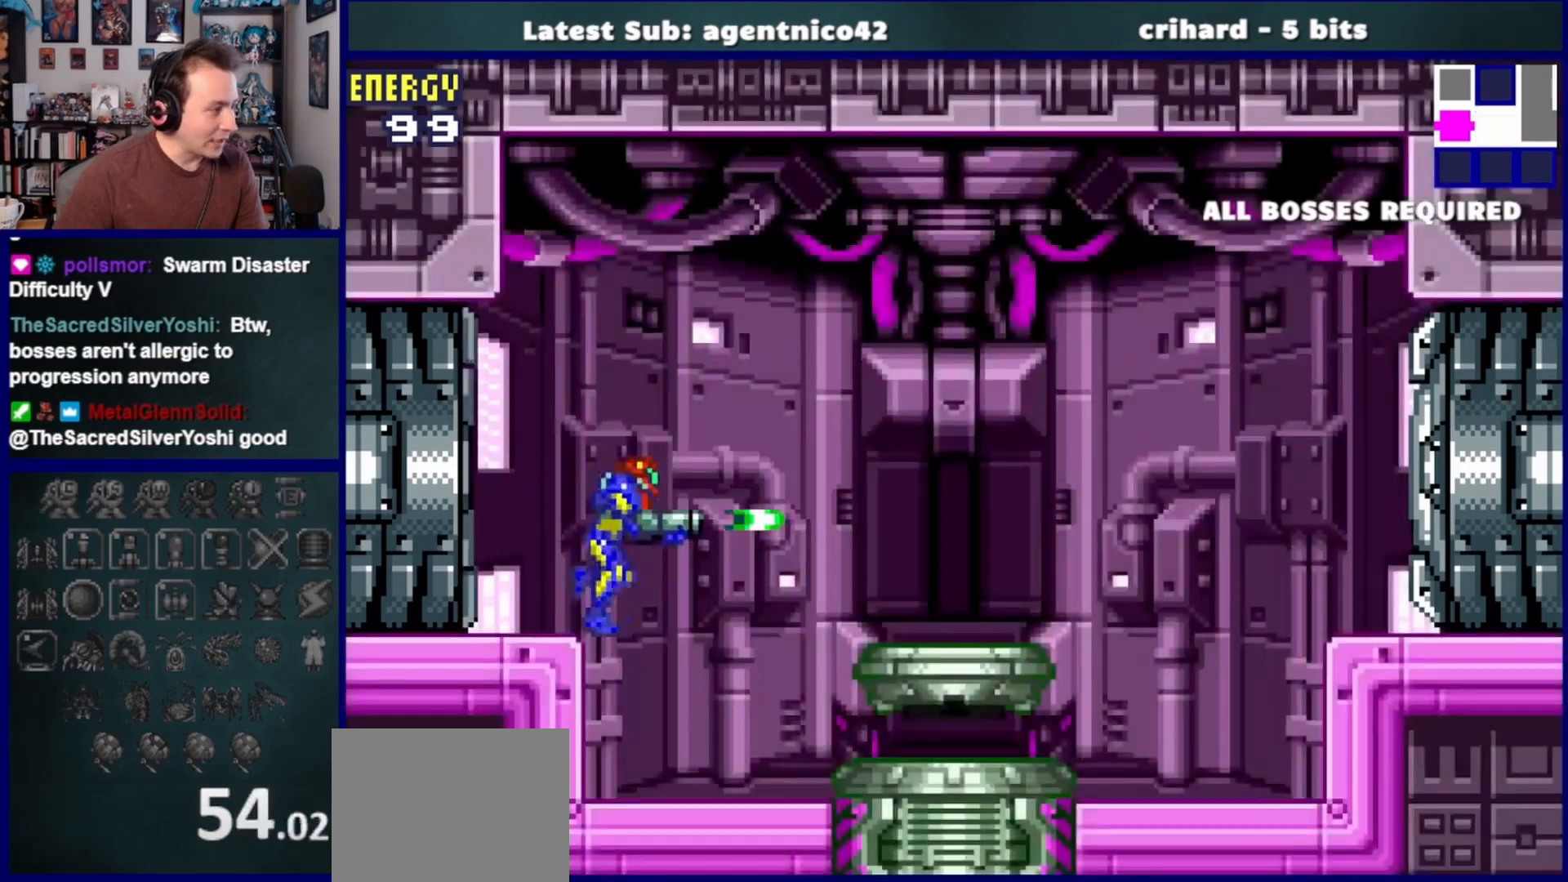
{"buttons": ["DPAD_RIGHT"], "left_stick": "center", "right_stick": "center", "events": [[117, "SQUARE", "down"], [183, "SQUARE", "up"], [283, "SQUARE", "down"], [400, "SQUARE", "up"]]}
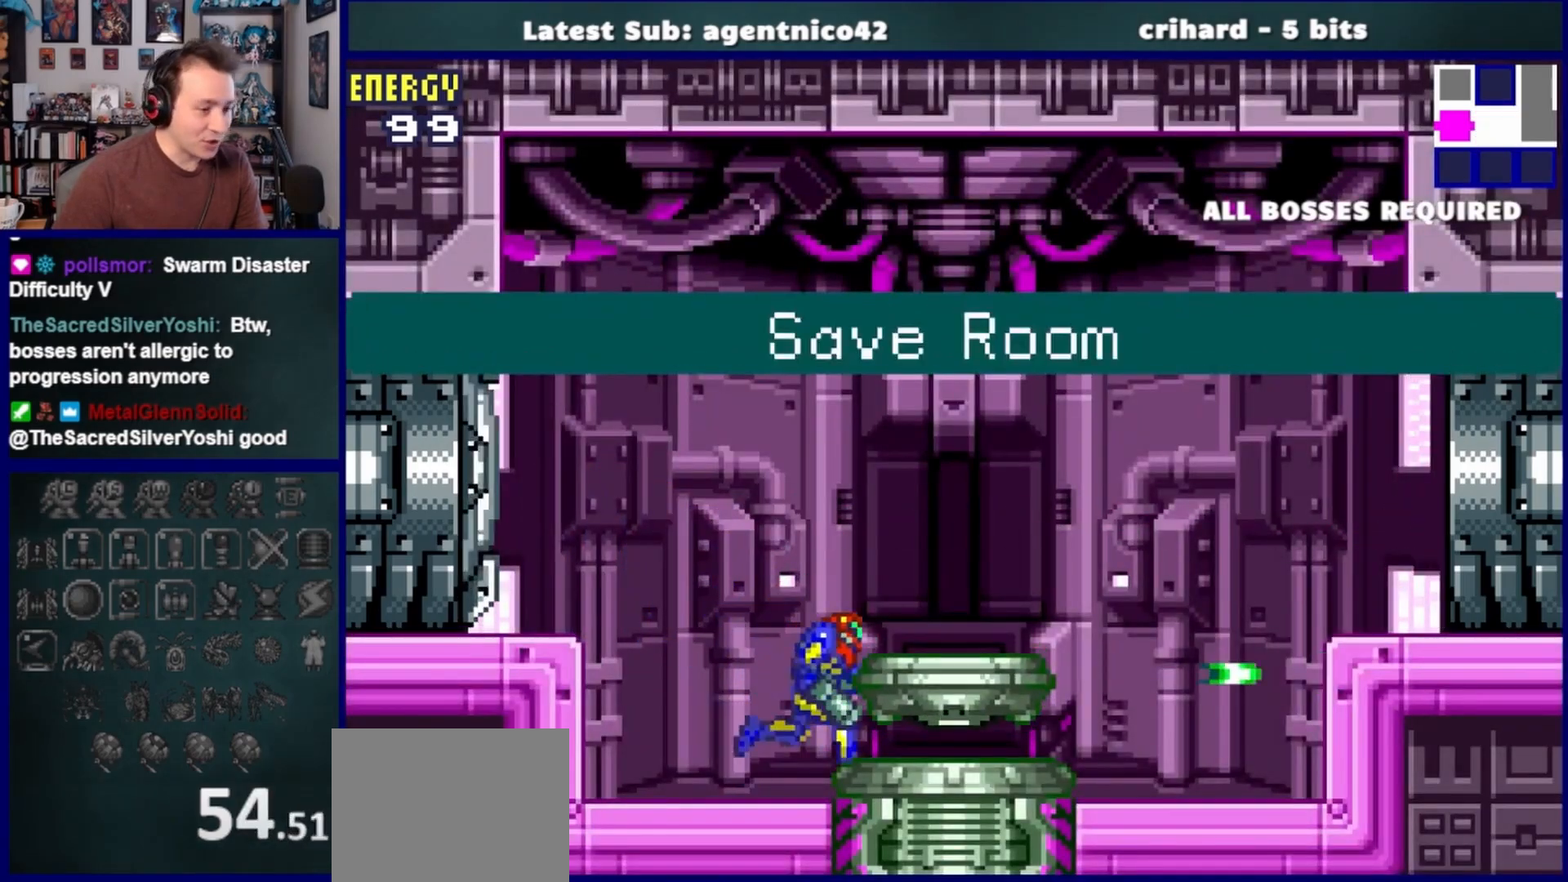
{"buttons": ["CROSS", "DPAD_RIGHT"], "left_stick": "center", "right_stick": "center", "events": [[450, "CROSS", "down"]]}
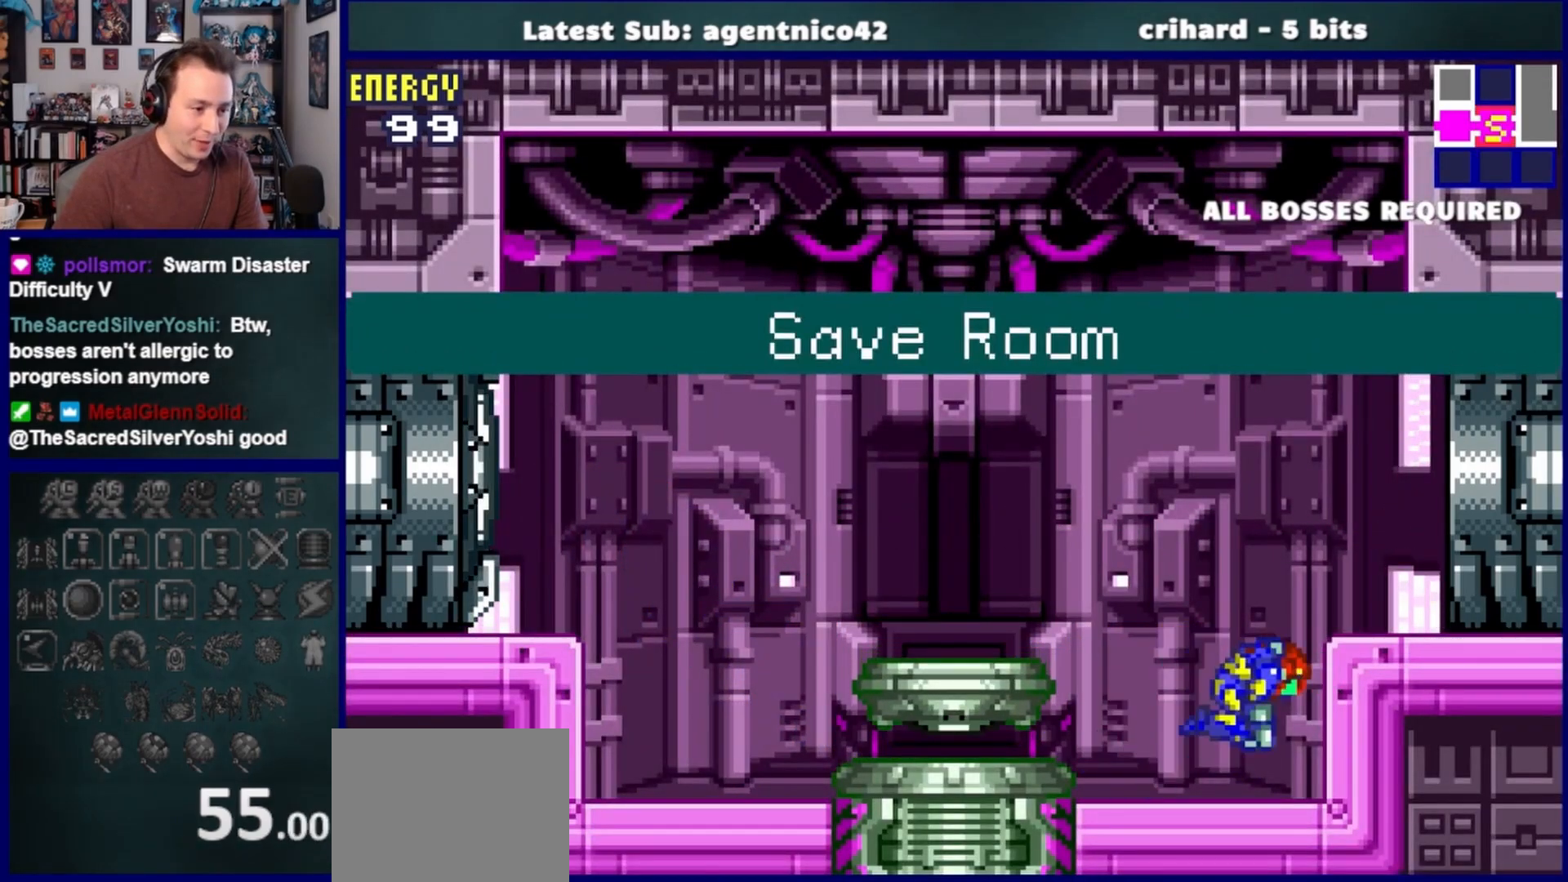
{"buttons": ["DPAD_RIGHT"], "left_stick": "center", "right_stick": "center", "events": [[133, "SQUARE", "down"], [183, "CROSS", "up"], [250, "SQUARE", "up"]]}
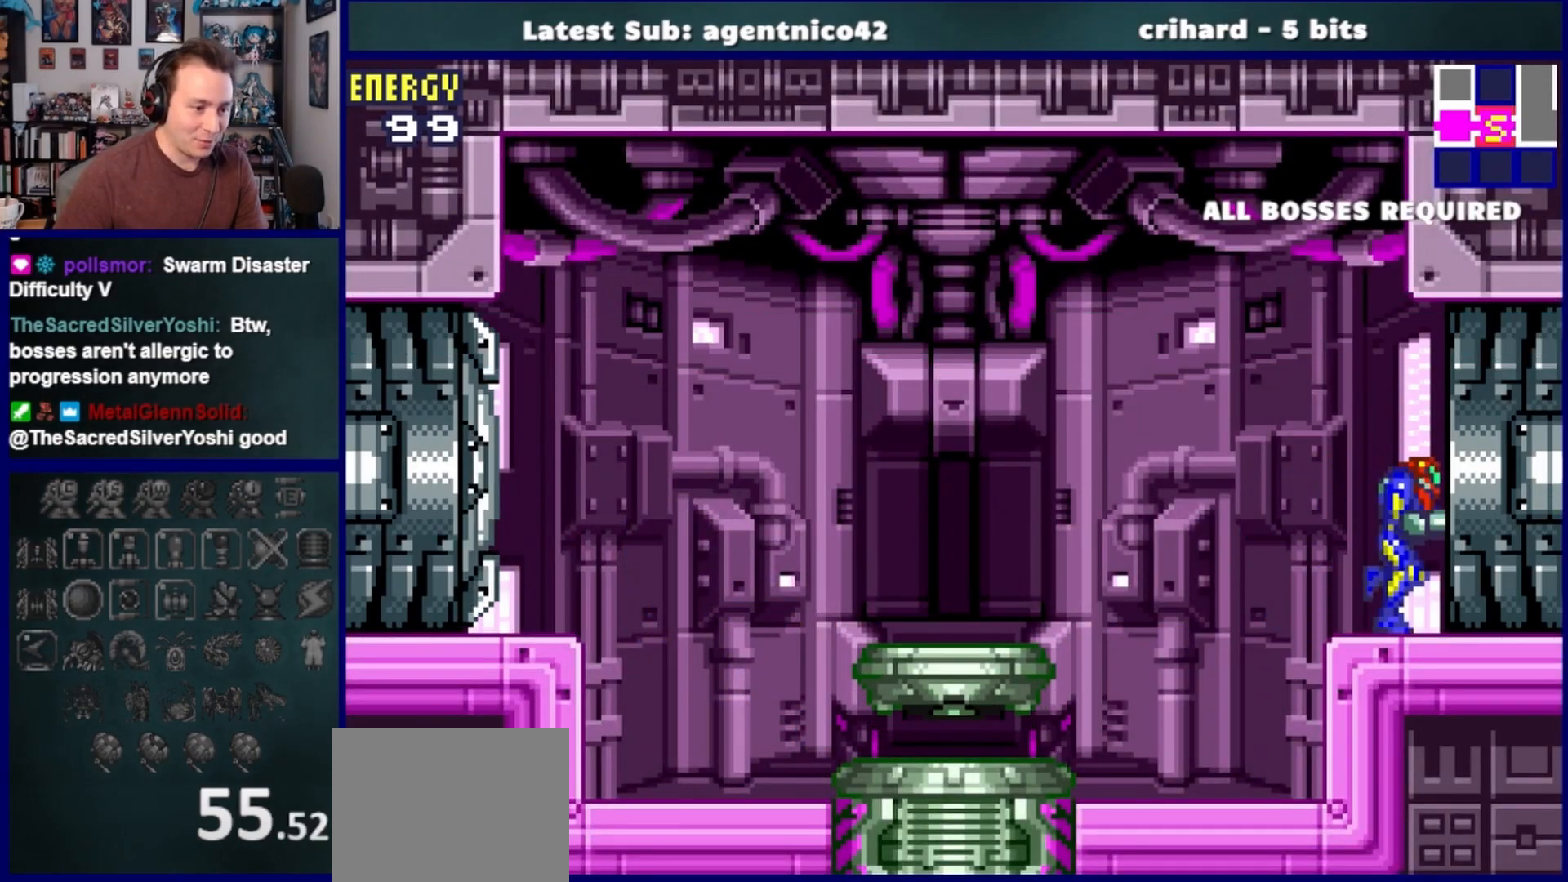
{"buttons": ["DPAD_RIGHT"], "left_stick": "center", "right_stick": "center", "events": []}
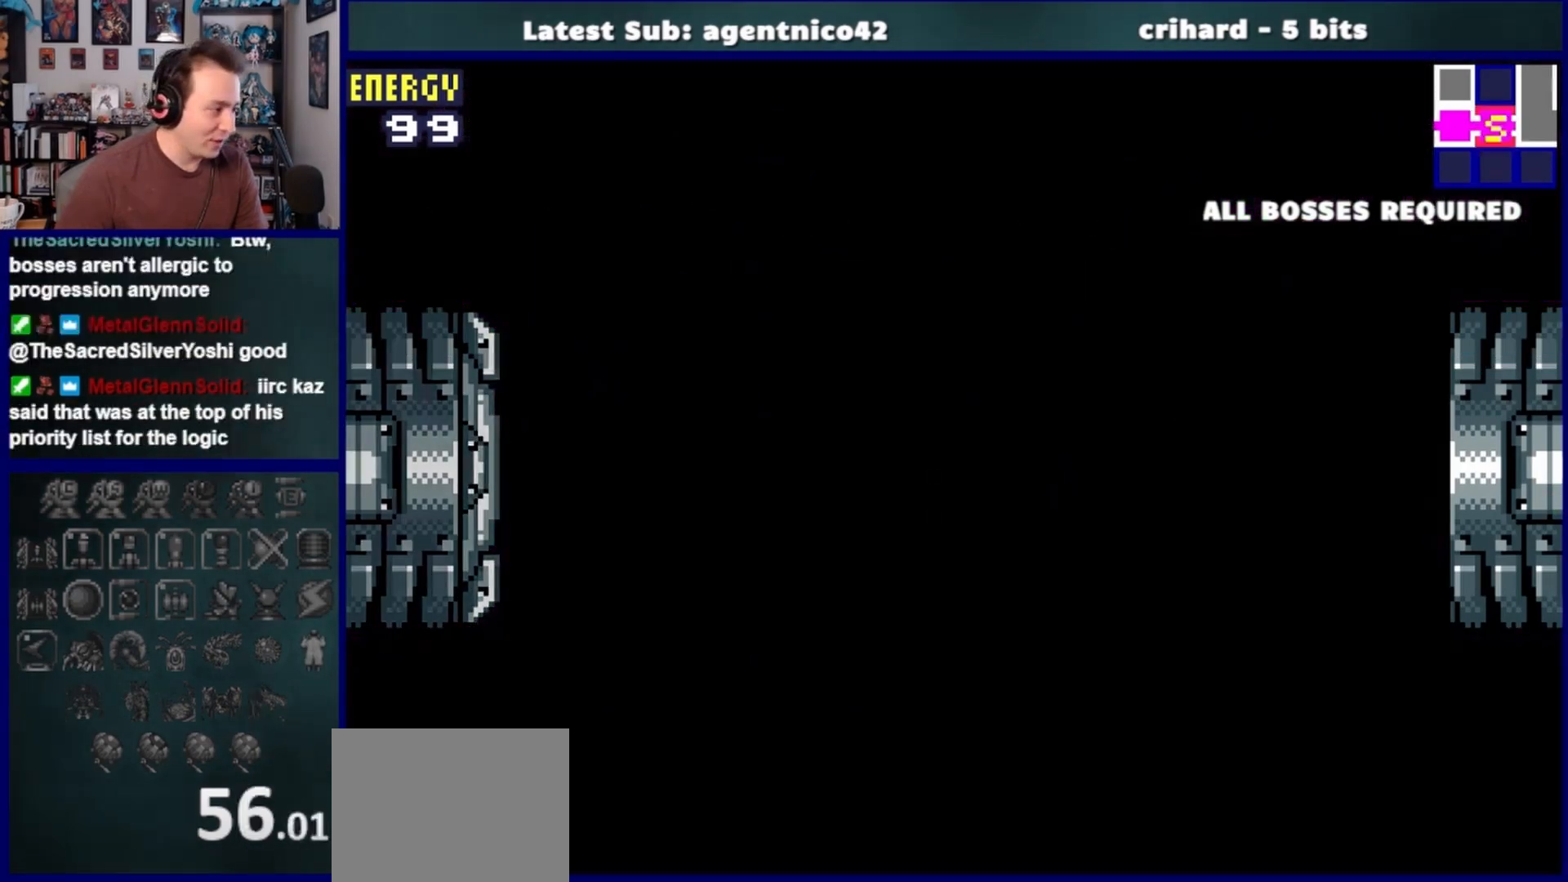
{"buttons": ["DPAD_RIGHT"], "left_stick": "center", "right_stick": "center", "events": []}
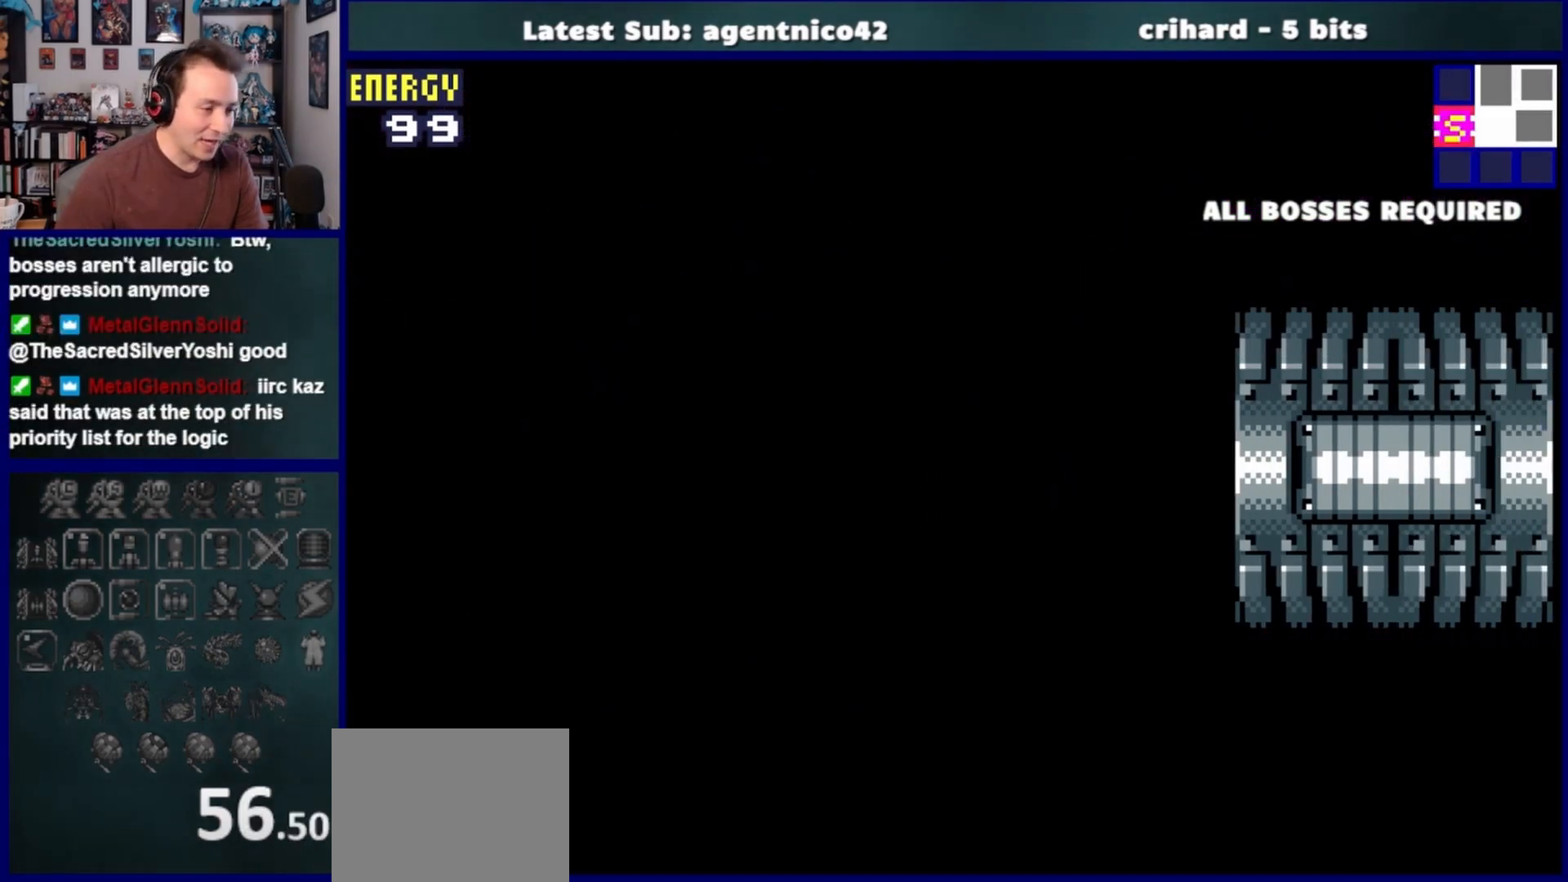
{"buttons": ["DPAD_RIGHT"], "left_stick": "center", "right_stick": "center", "events": []}
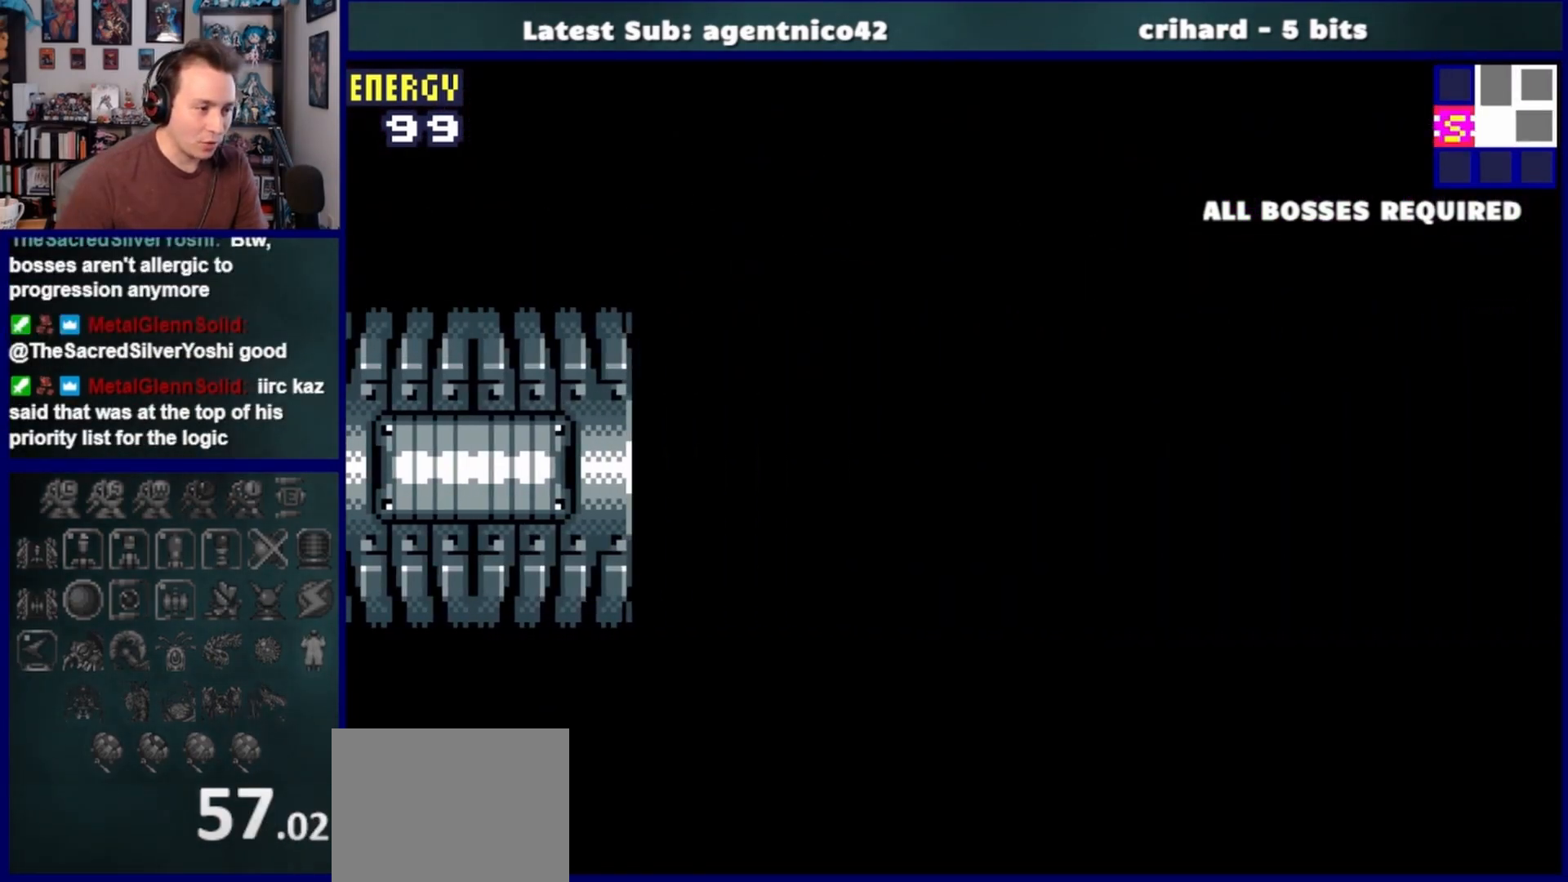
{"buttons": ["CROSS", "DPAD_RIGHT"], "left_stick": "center", "right_stick": "center", "events": [[350, "CROSS", "down"]]}
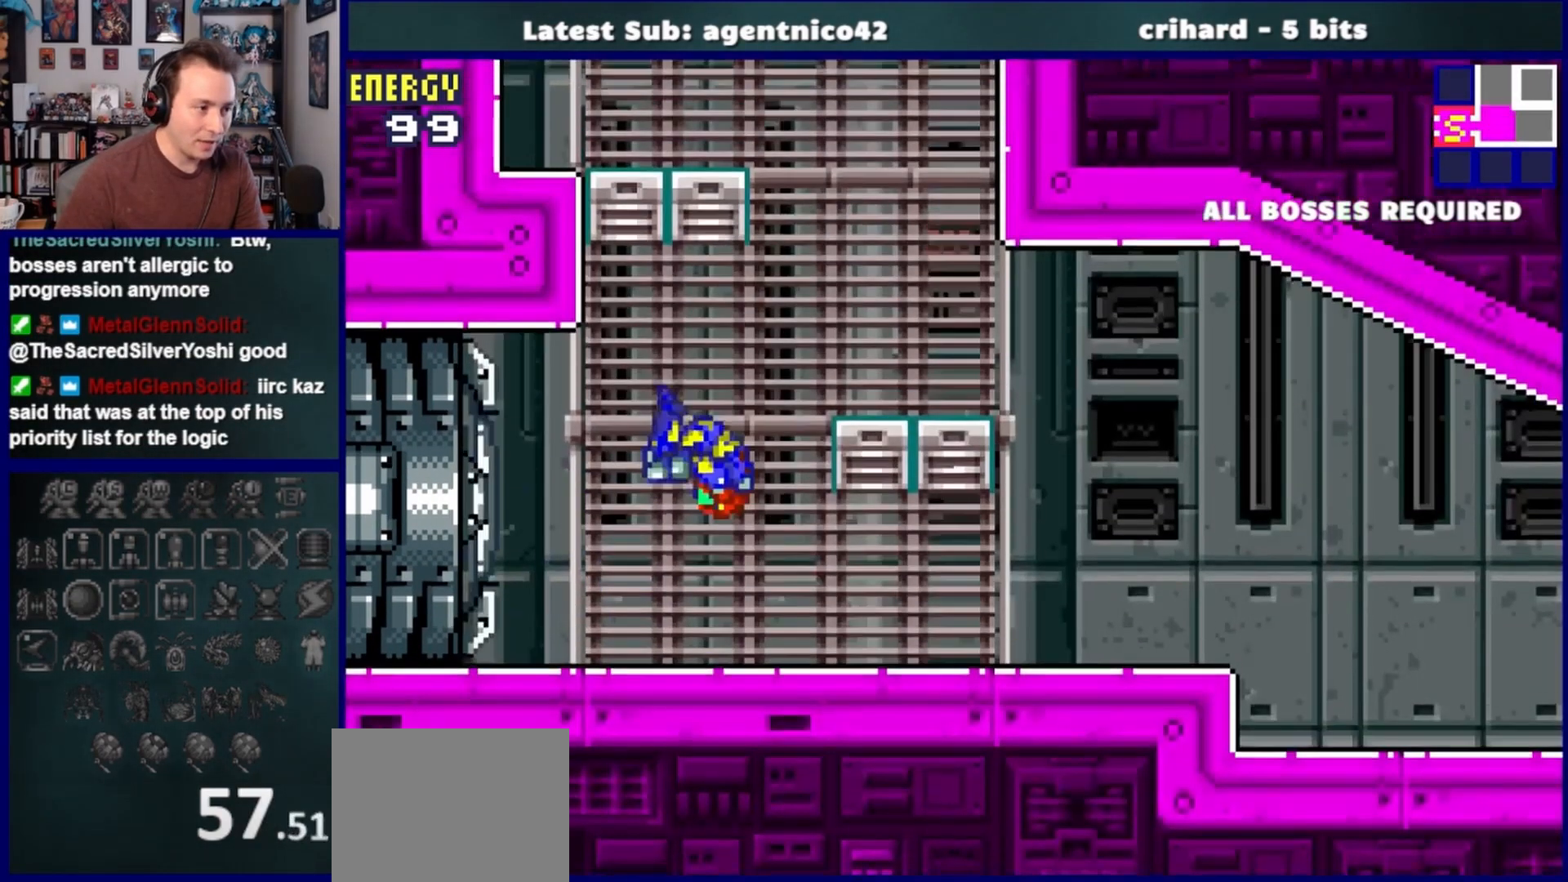
{"buttons": ["CROSS", "DPAD_LEFT"], "left_stick": "center", "right_stick": "center", "events": [[117, "DPAD_RIGHT", "up"], [200, "DPAD_LEFT", "down"], [317, "CROSS", "up"], [450, "CROSS", "down"]]}
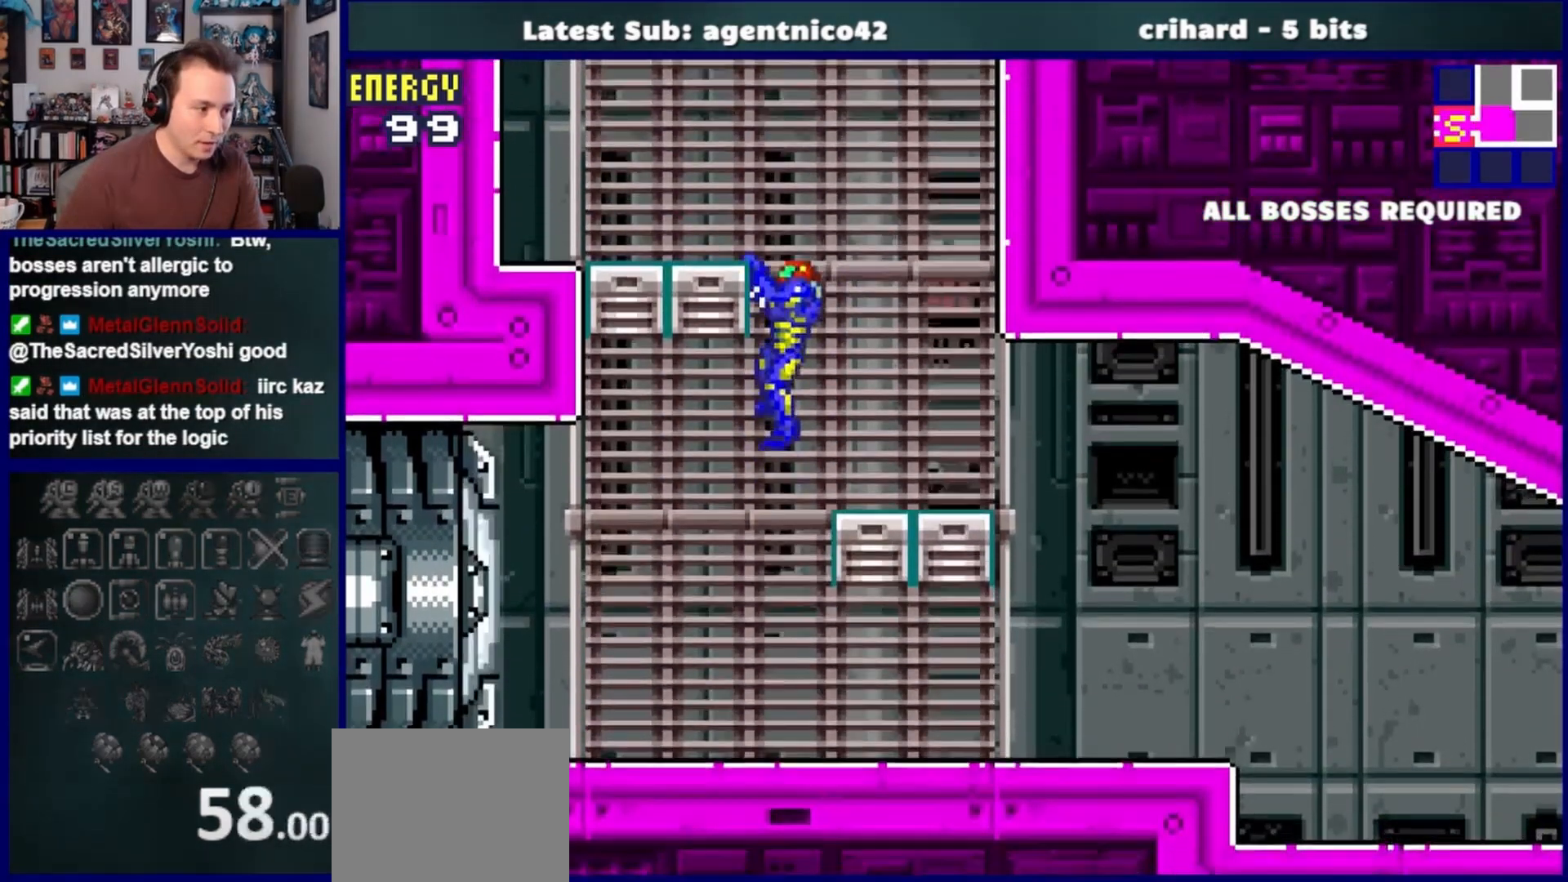
{"buttons": ["CROSS", "DPAD_RIGHT"], "left_stick": "center", "right_stick": "center", "events": [[117, "CROSS", "up"], [150, "DPAD_LEFT", "up"], [283, "DPAD_RIGHT", "down"], [467, "CROSS", "down"]]}
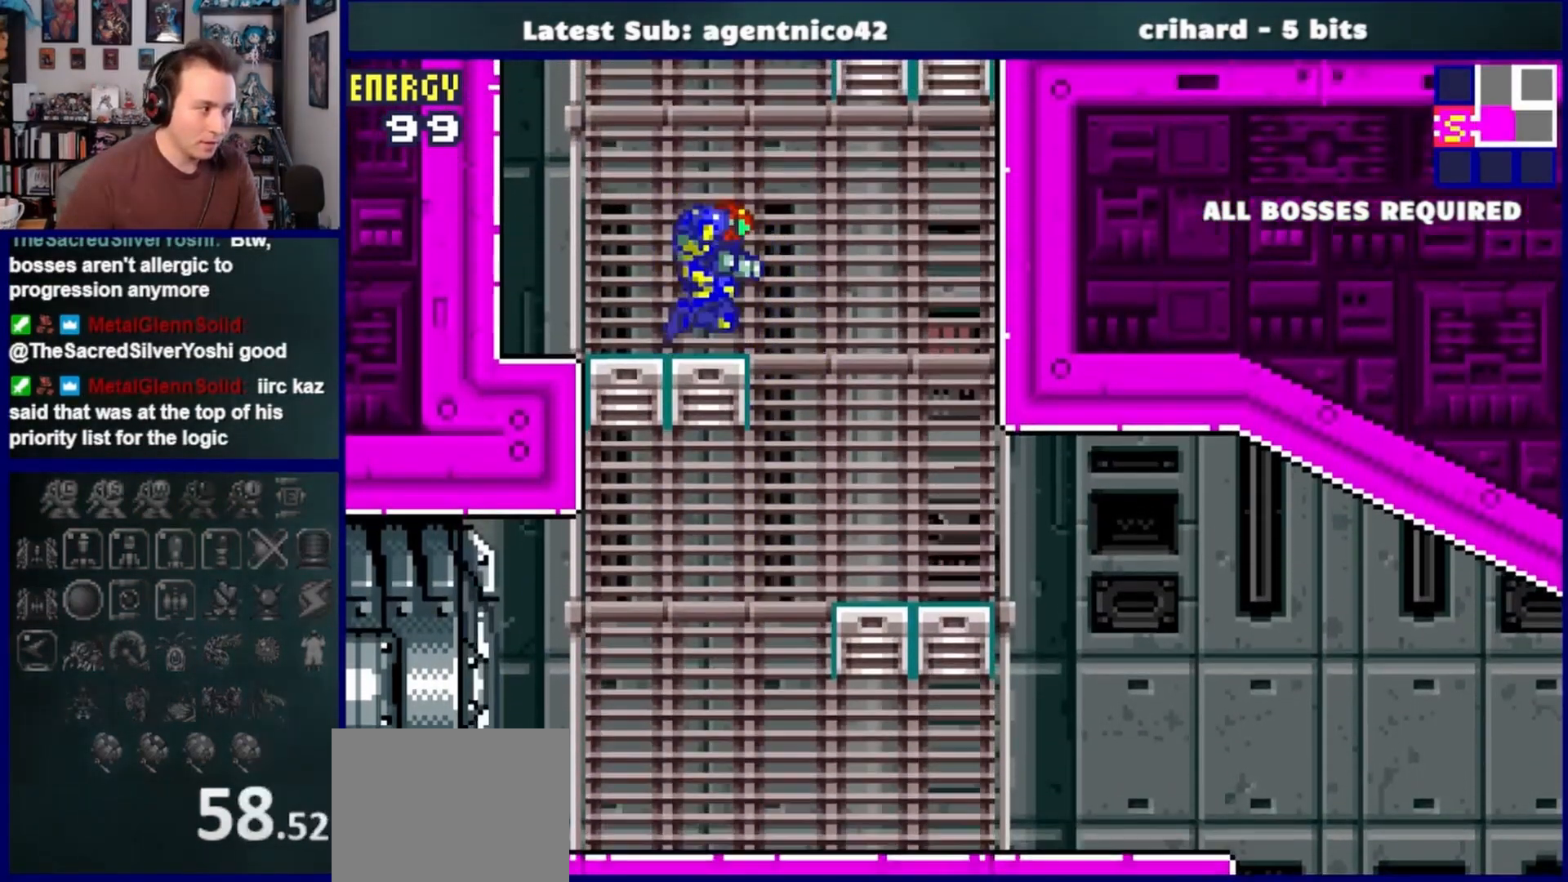
{"buttons": ["CROSS", "DPAD_UP"], "left_stick": "center", "right_stick": "center", "events": [[167, "DPAD_RIGHT", "up"], [333, "DPAD_UP", "down"], [367, "CROSS", "up"], [467, "CROSS", "down"]]}
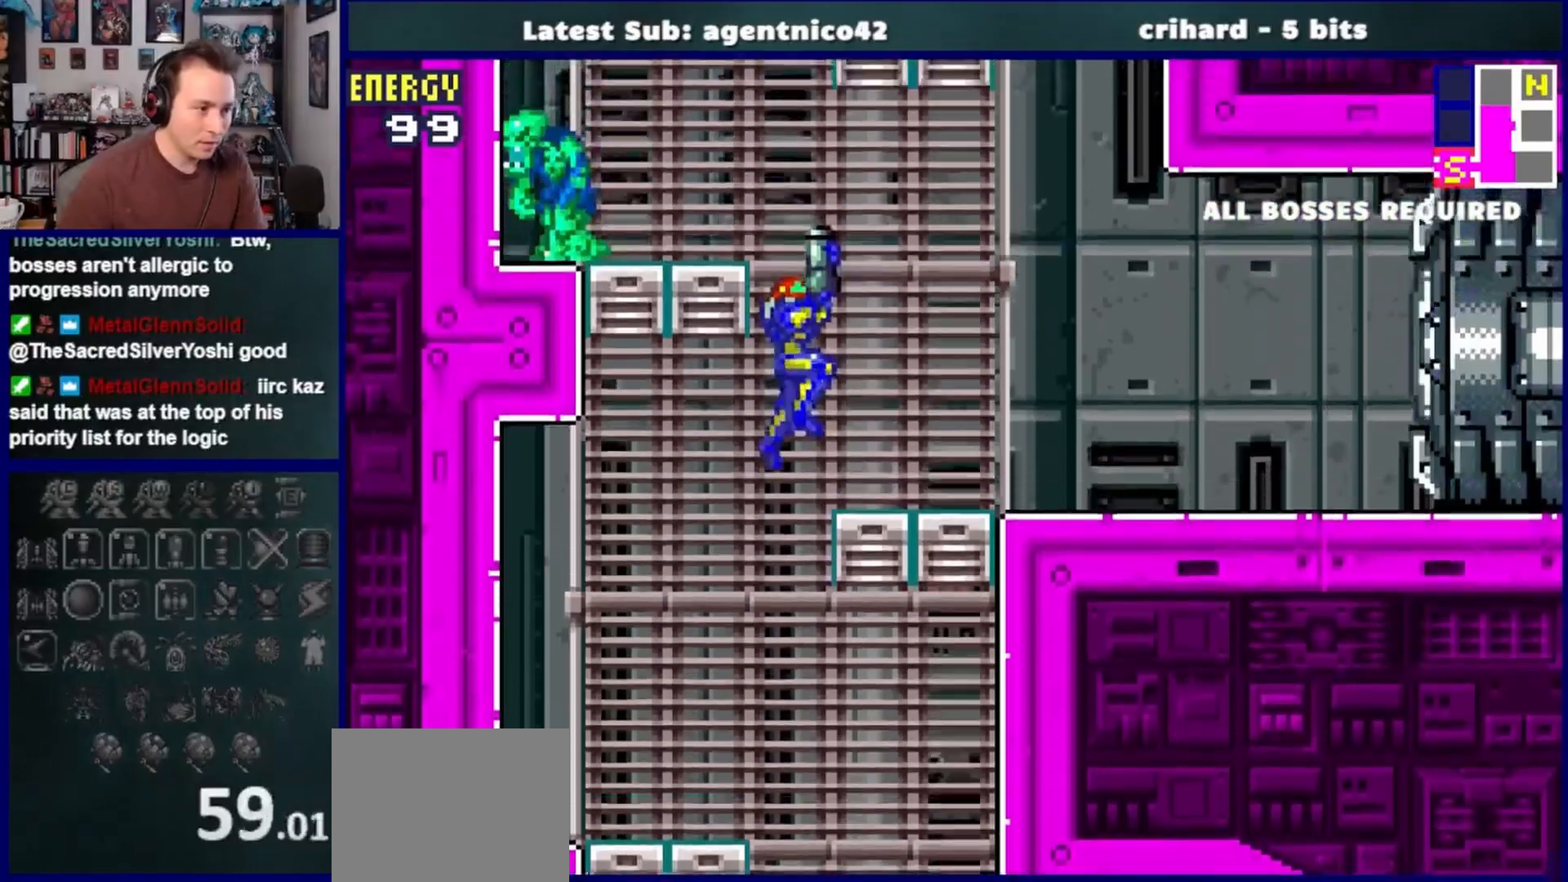
{"buttons": ["DPAD_RIGHT"], "left_stick": "center", "right_stick": "center"}